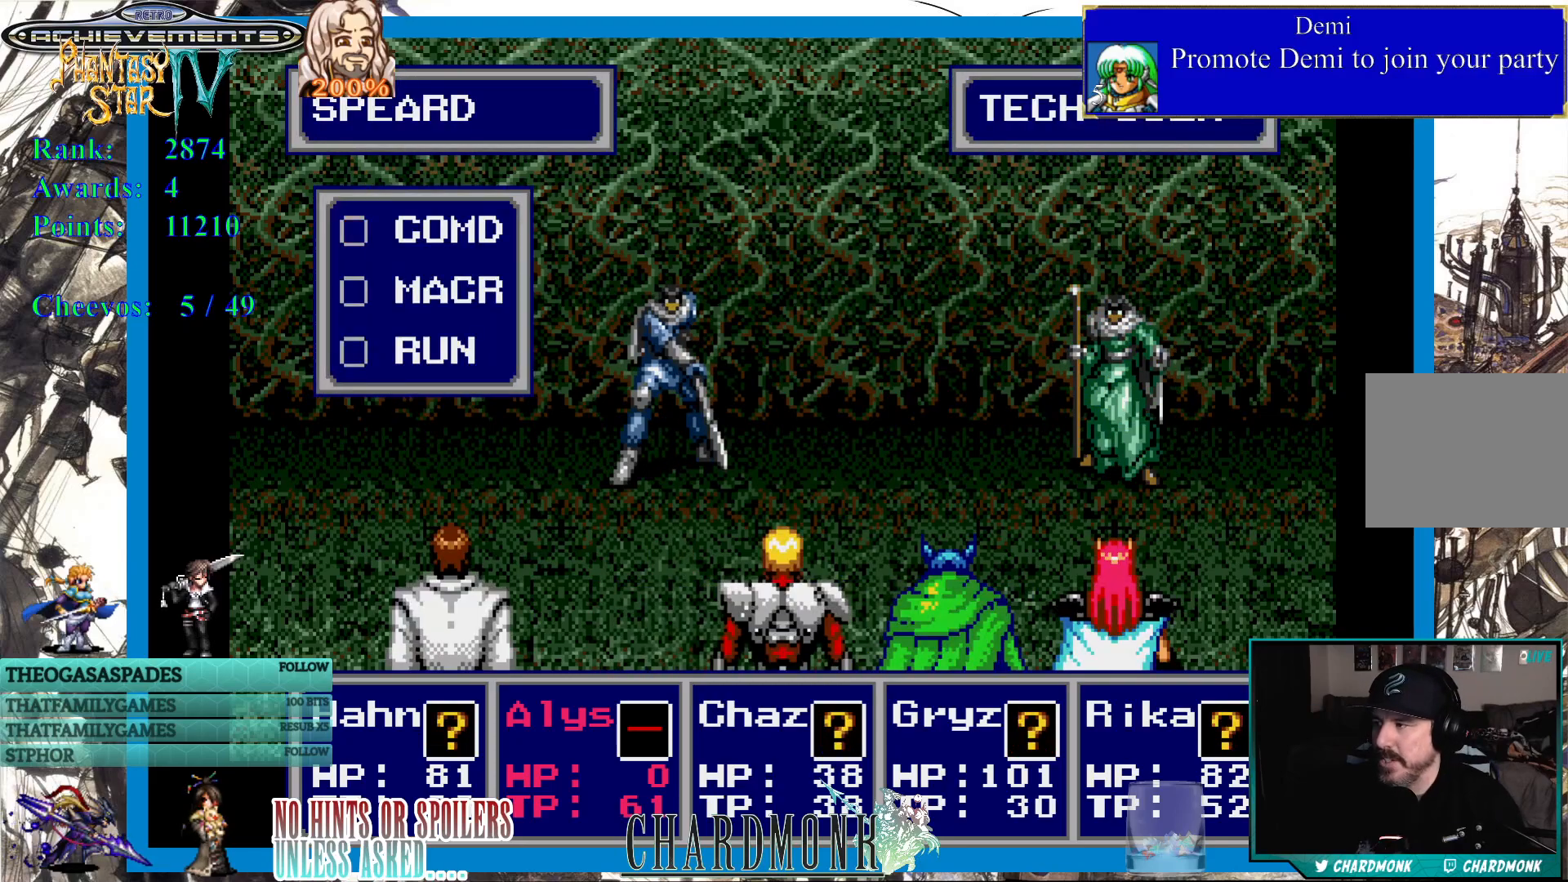
Gameplay with a controller (PlayStation layout); each line is a JSON object with the inputs held at the frame after it. "events" lists button and stick changes between this image and that frame as [ms after this image, input, new state], when the widget could be followed in between.
{"buttons": [], "left_stick": "center", "right_stick": "center", "events": [[33, "CIRCLE", "down"], [150, "CIRCLE", "up"]]}
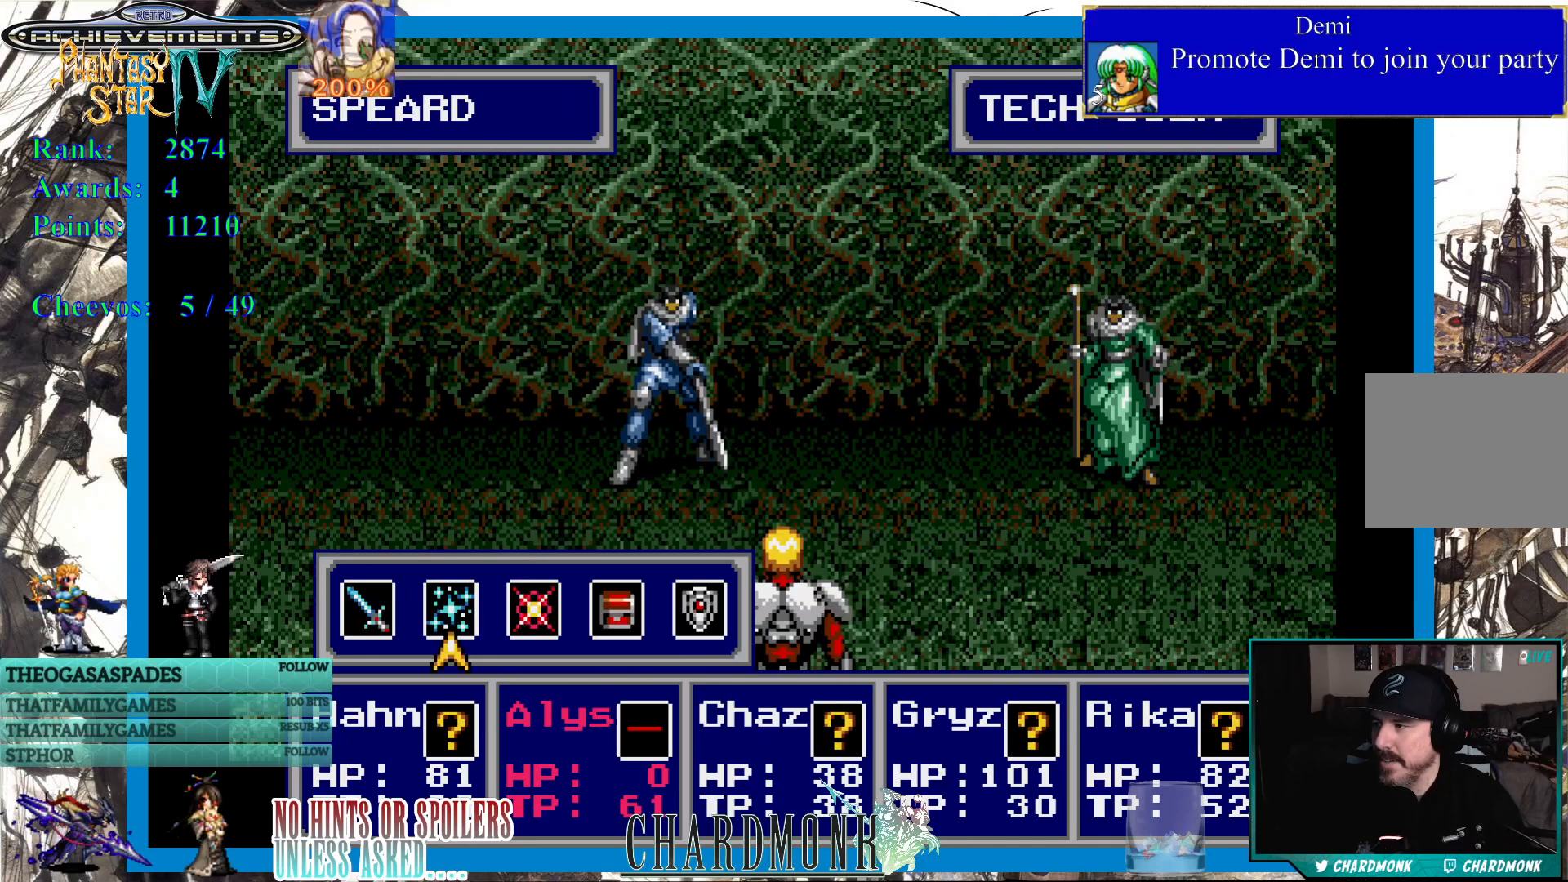
{"buttons": ["CIRCLE"], "left_stick": "center", "right_stick": "center", "events": [[300, "DPAD_LEFT", "down"], [400, "DPAD_LEFT", "up"], [467, "CIRCLE", "down"]]}
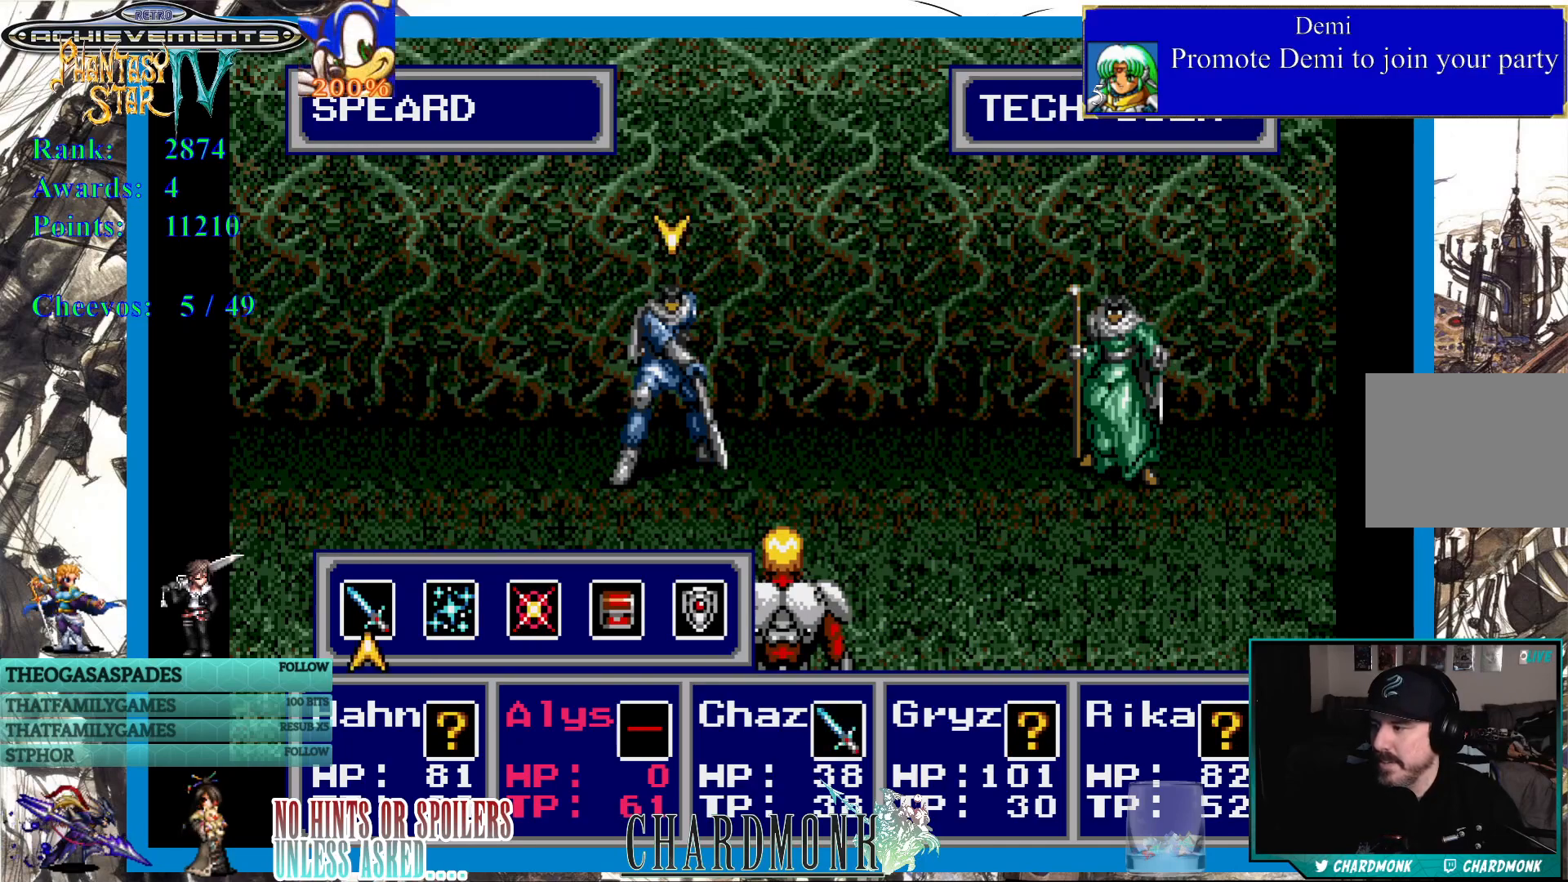
{"buttons": ["CIRCLE"], "left_stick": "center", "right_stick": "center", "events": [[50, "CIRCLE", "up"], [150, "CIRCLE", "down"], [233, "CIRCLE", "up"], [317, "CIRCLE", "down"], [383, "CIRCLE", "up"], [483, "CIRCLE", "down"]]}
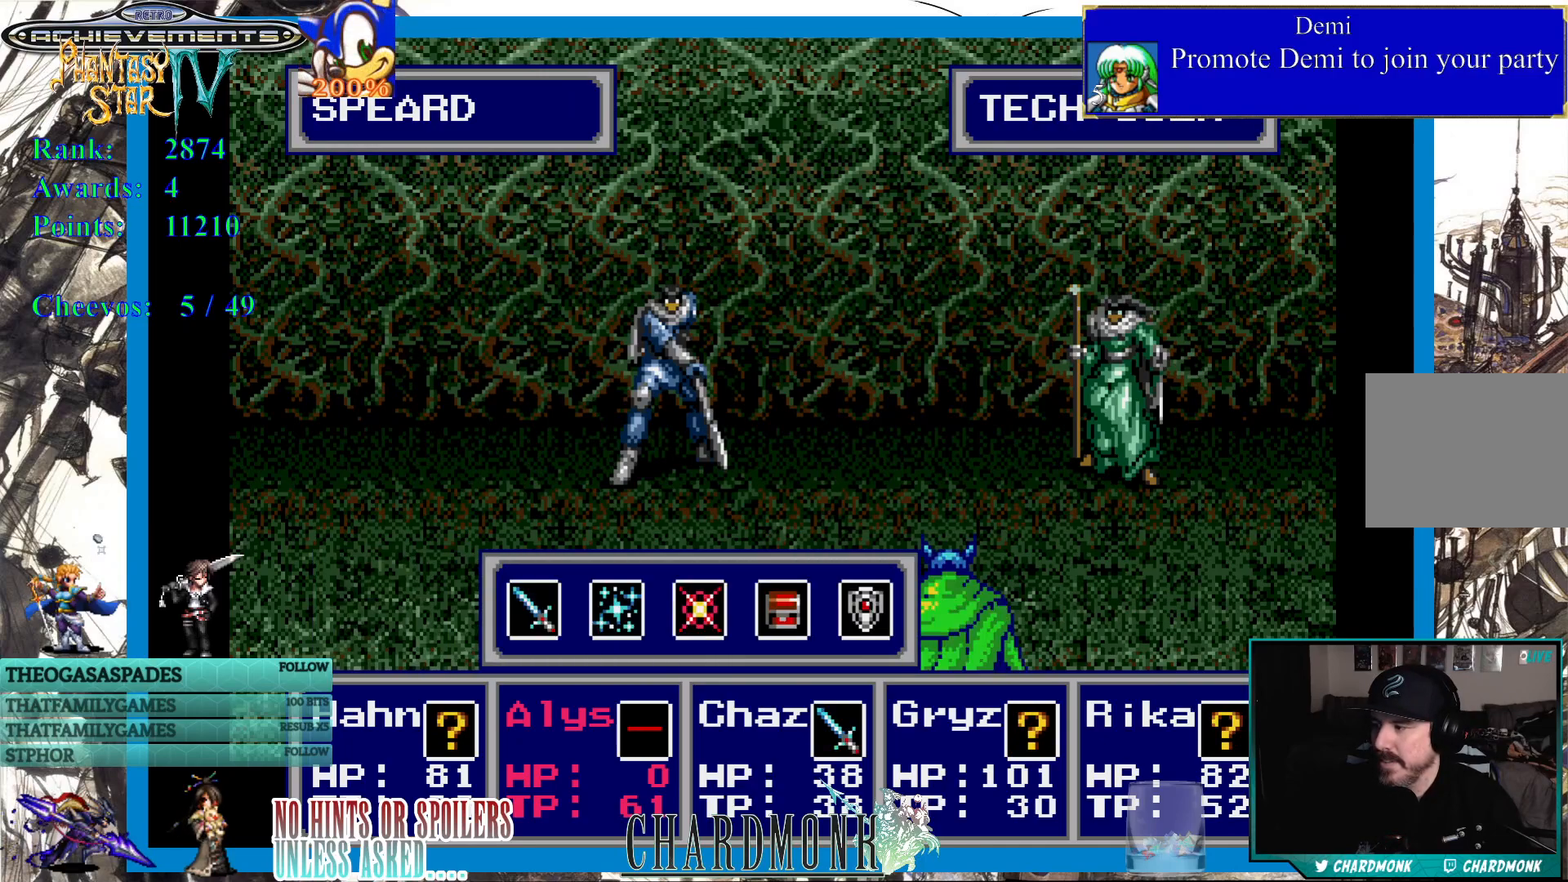
{"buttons": ["CROSS"], "left_stick": "center", "right_stick": "center", "events": [[33, "CIRCLE", "up"], [450, "CROSS", "down"]]}
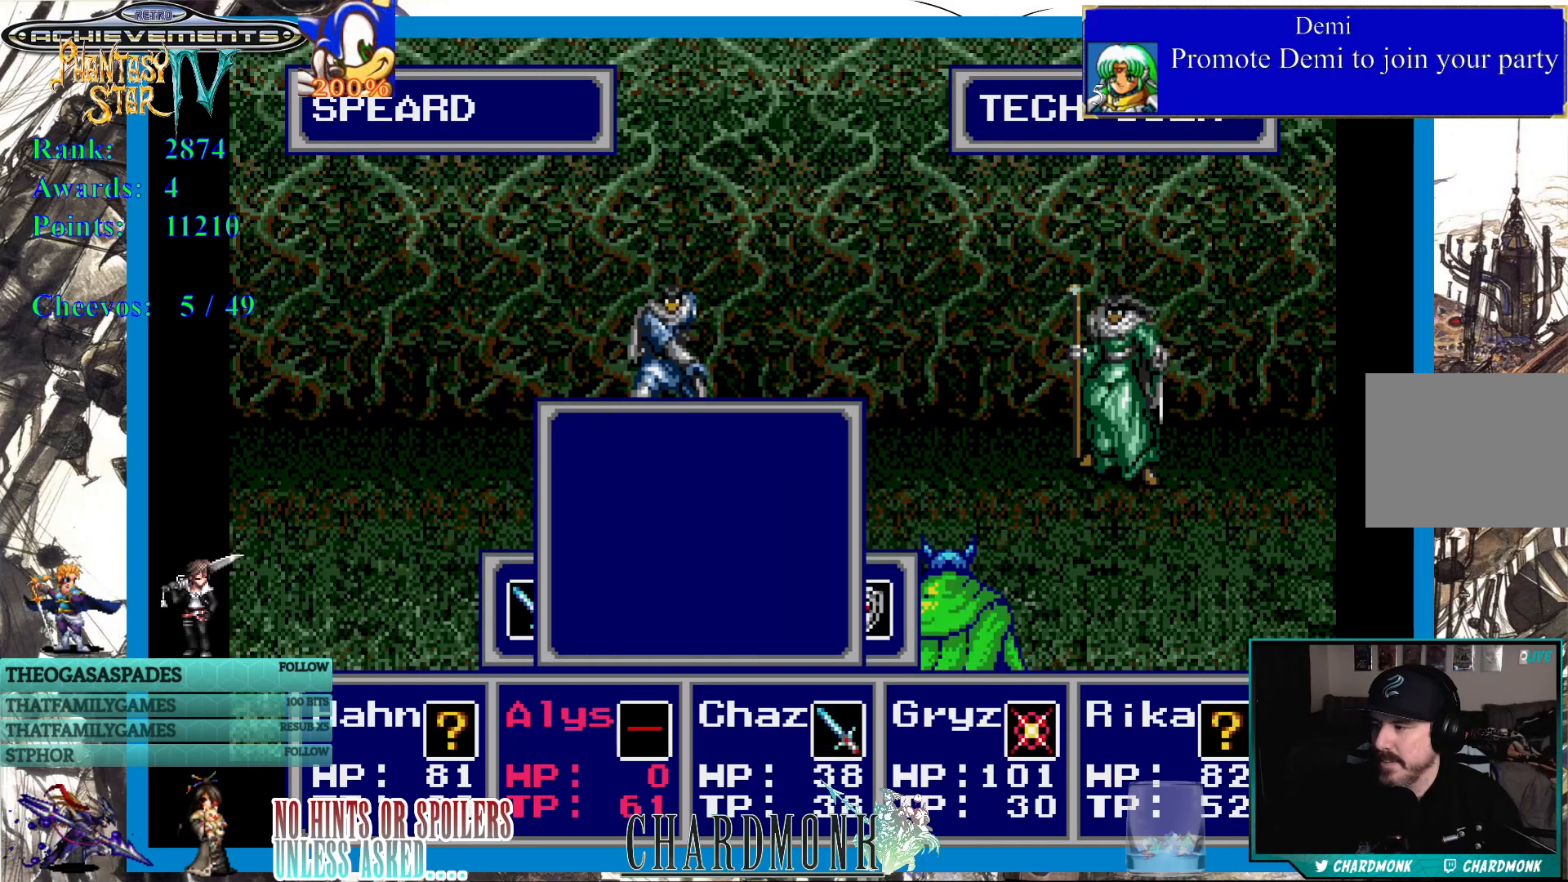
{"buttons": [], "left_stick": "center", "right_stick": "center", "events": [[67, "CROSS", "up"], [233, "DPAD_LEFT", "down"], [317, "DPAD_LEFT", "up"], [383, "CIRCLE", "down"], [467, "CIRCLE", "up"]]}
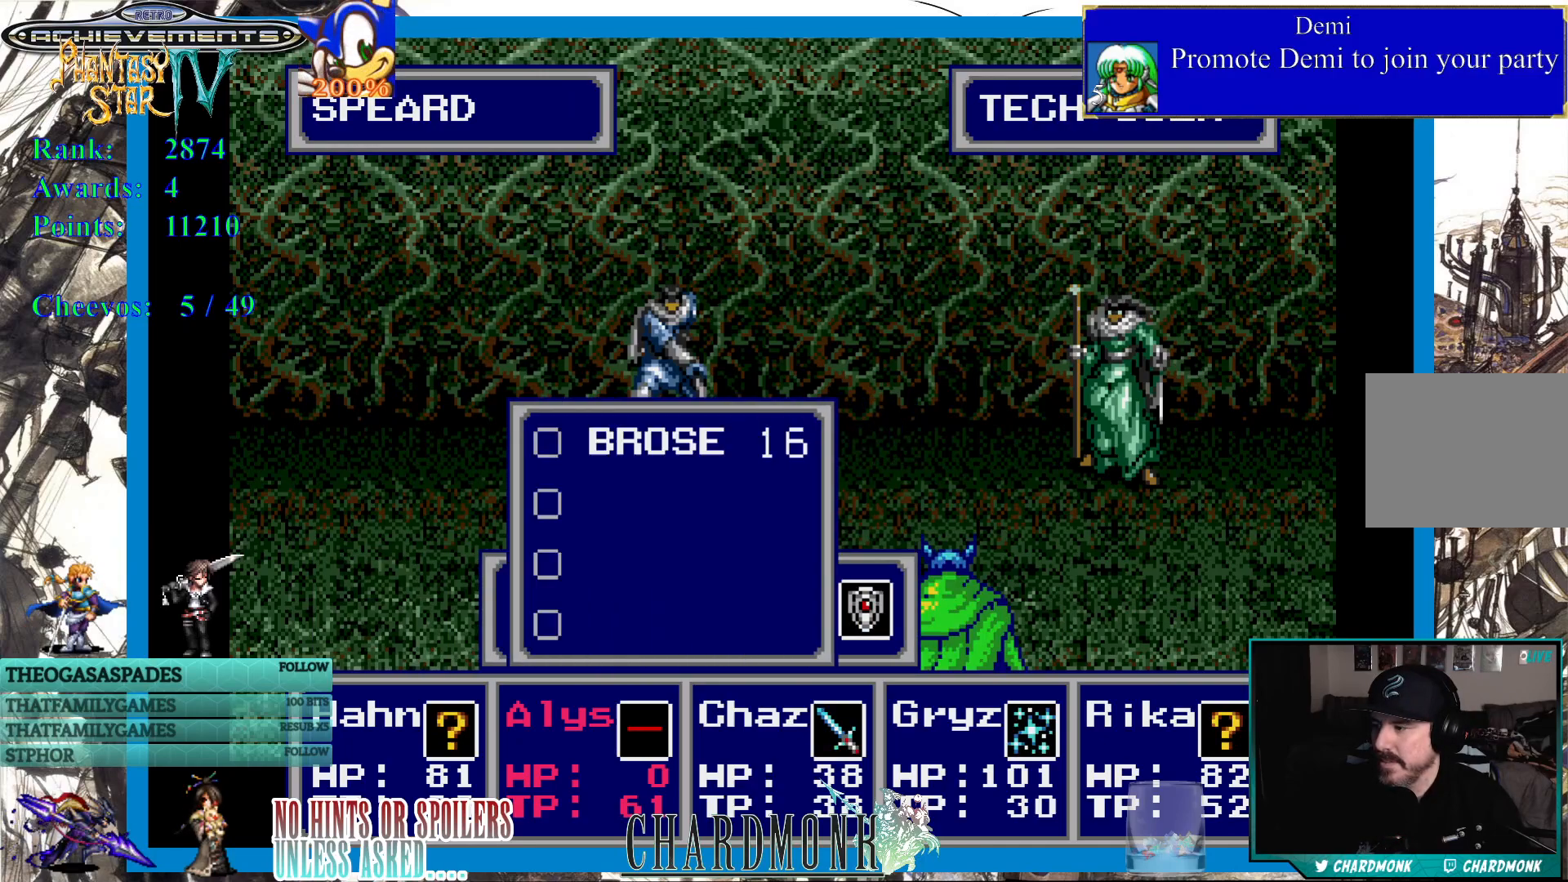
{"buttons": [], "left_stick": "center", "right_stick": "center", "events": [[250, "CROSS", "down"], [350, "CROSS", "up"]]}
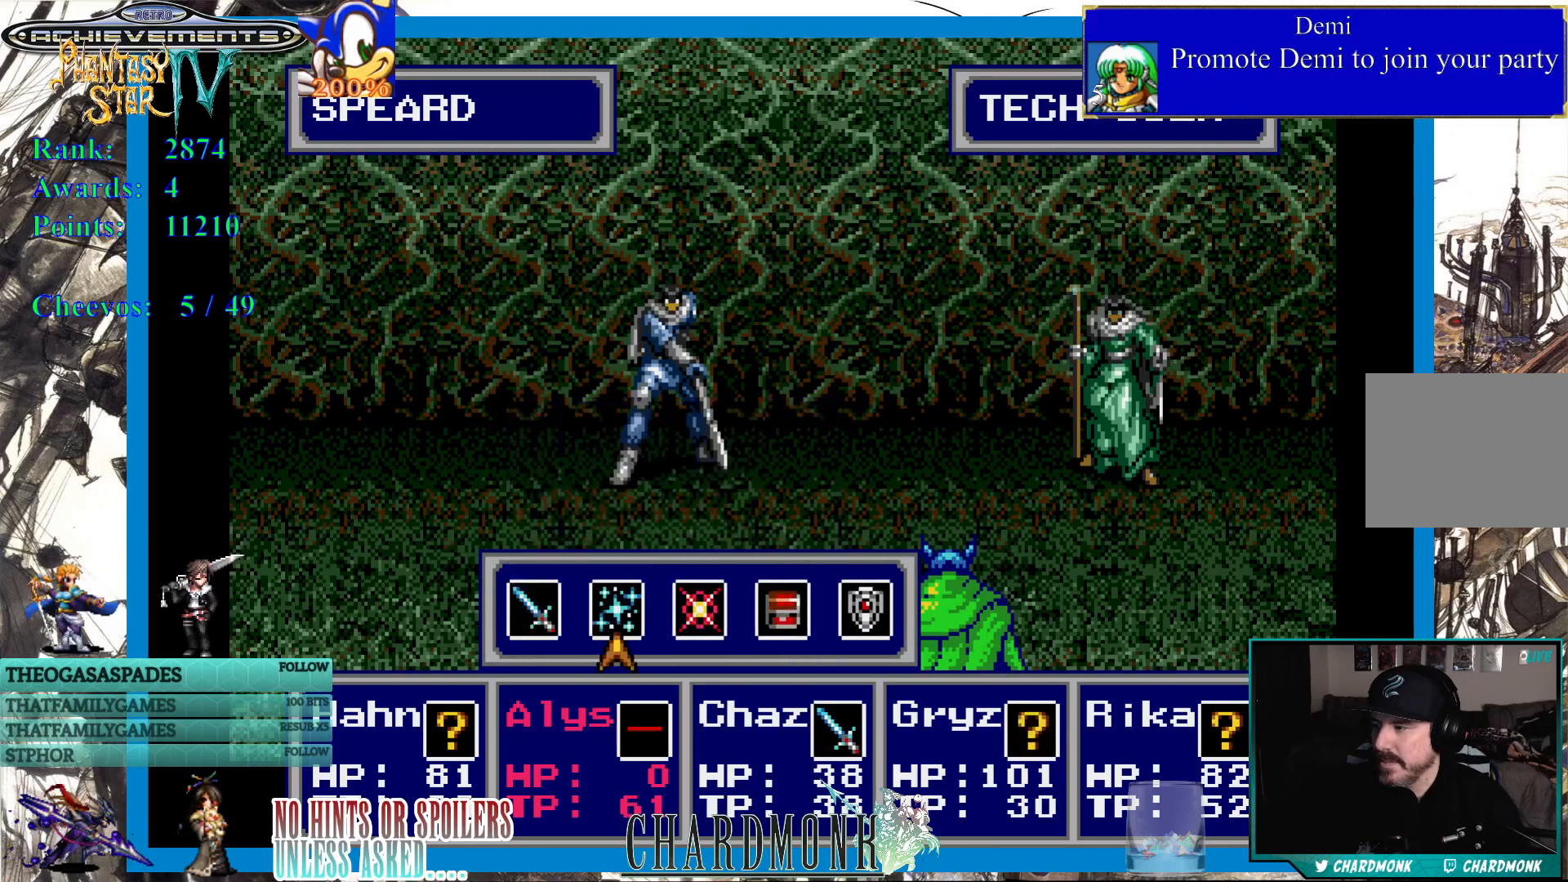
{"buttons": [], "left_stick": "center", "right_stick": "center", "events": [[33, "DPAD_LEFT", "down"], [133, "DPAD_LEFT", "up"], [217, "CIRCLE", "down"], [317, "CIRCLE", "up"], [400, "CIRCLE", "down"], [467, "CIRCLE", "up"]]}
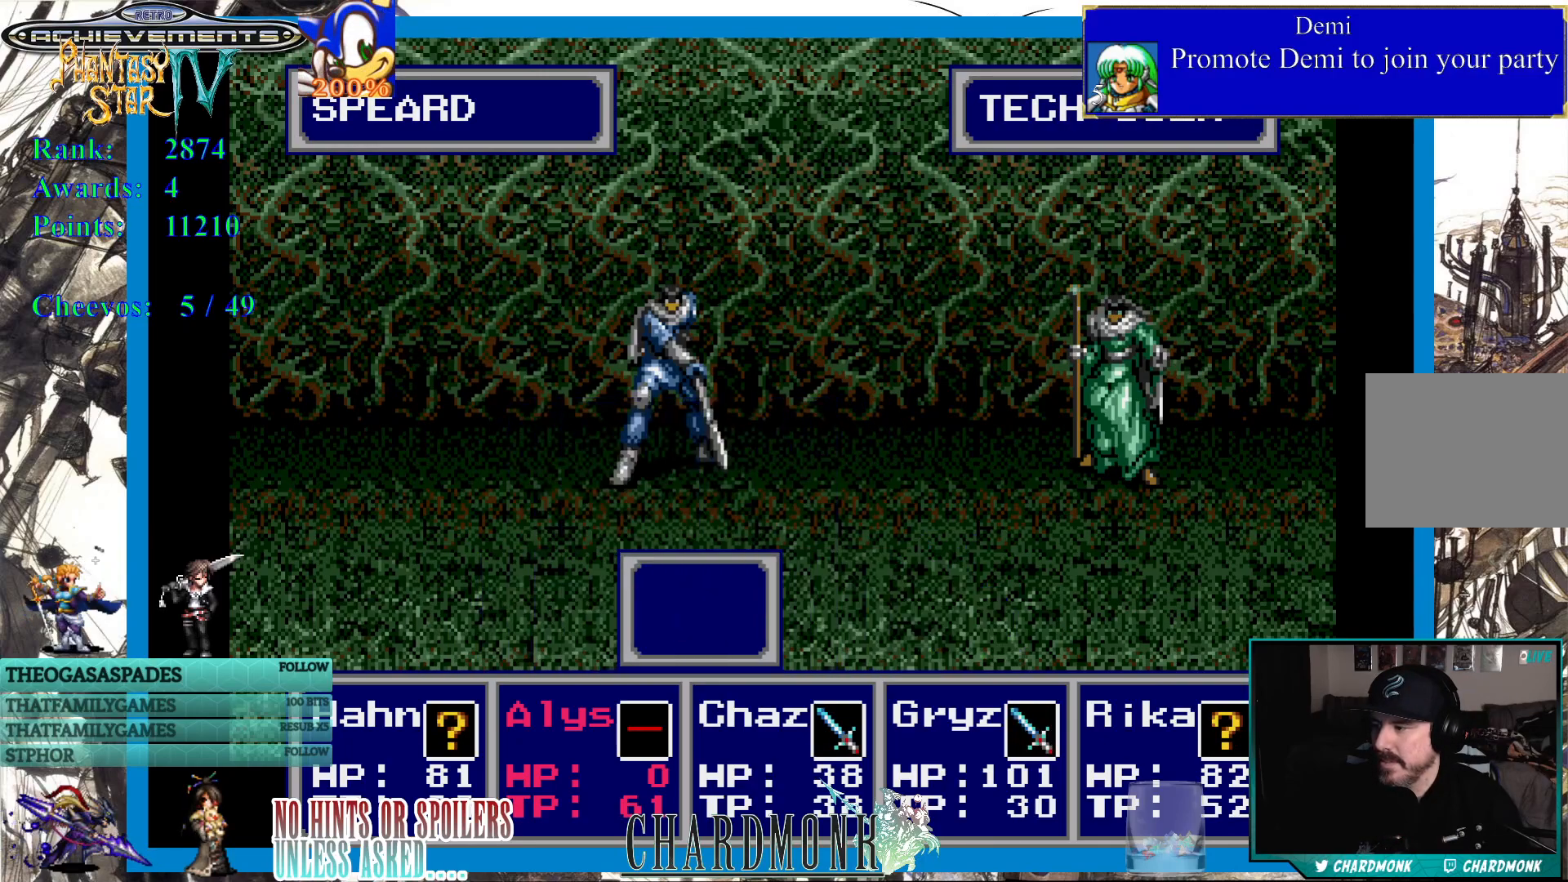
{"buttons": [], "left_stick": "center", "right_stick": "center", "events": [[50, "CIRCLE", "down"], [133, "CIRCLE", "up"]]}
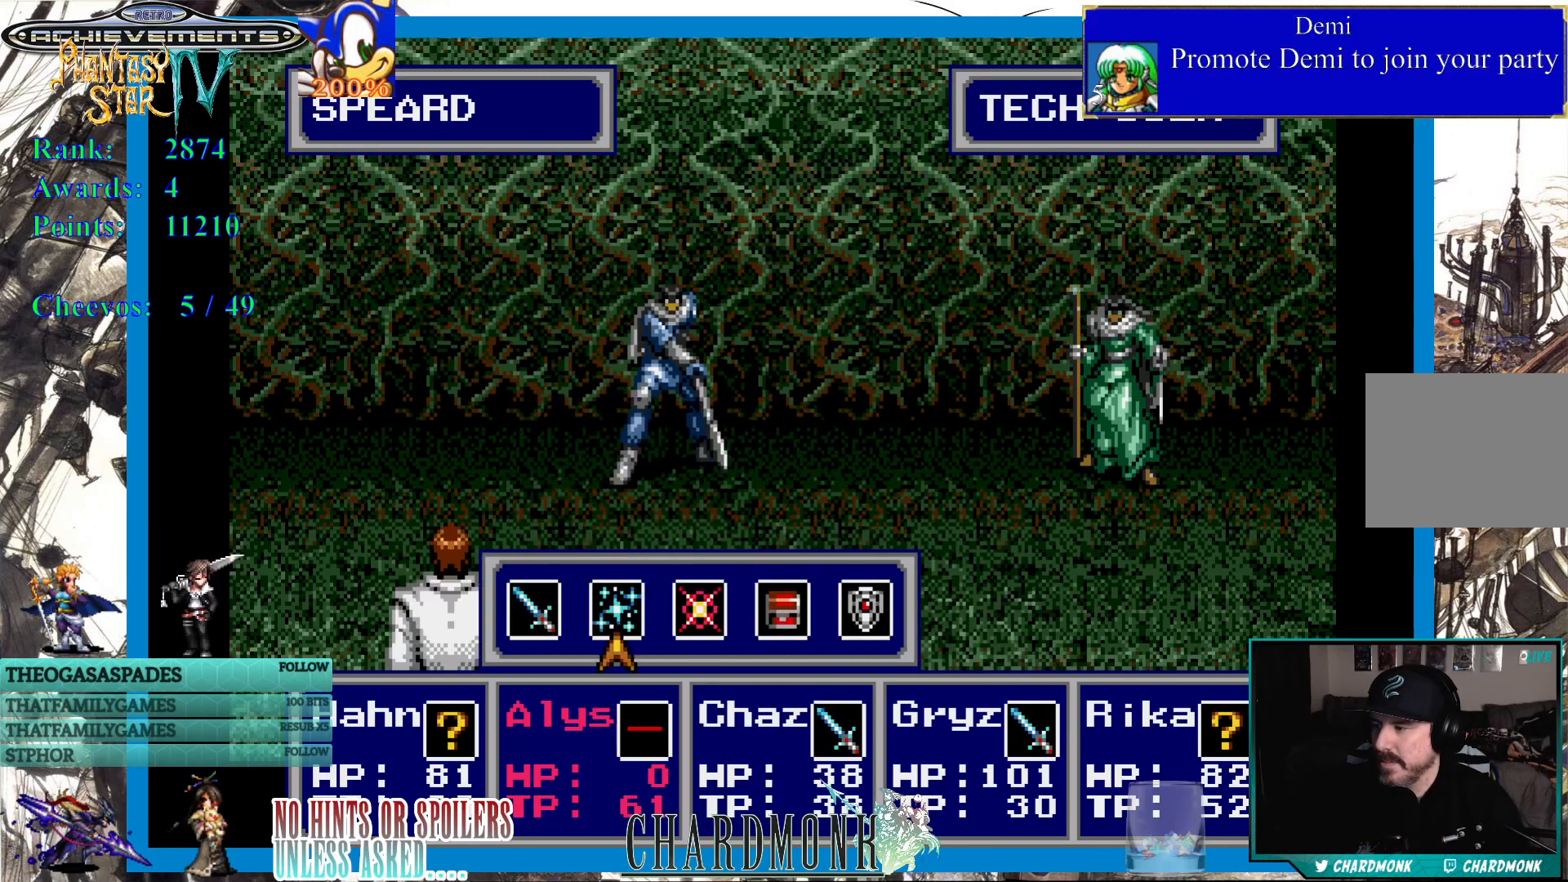
{"buttons": ["CIRCLE"], "left_stick": "center", "right_stick": "center", "events": [[17, "DPAD_LEFT", "down"], [100, "DPAD_LEFT", "up"], [183, "CIRCLE", "down"]]}
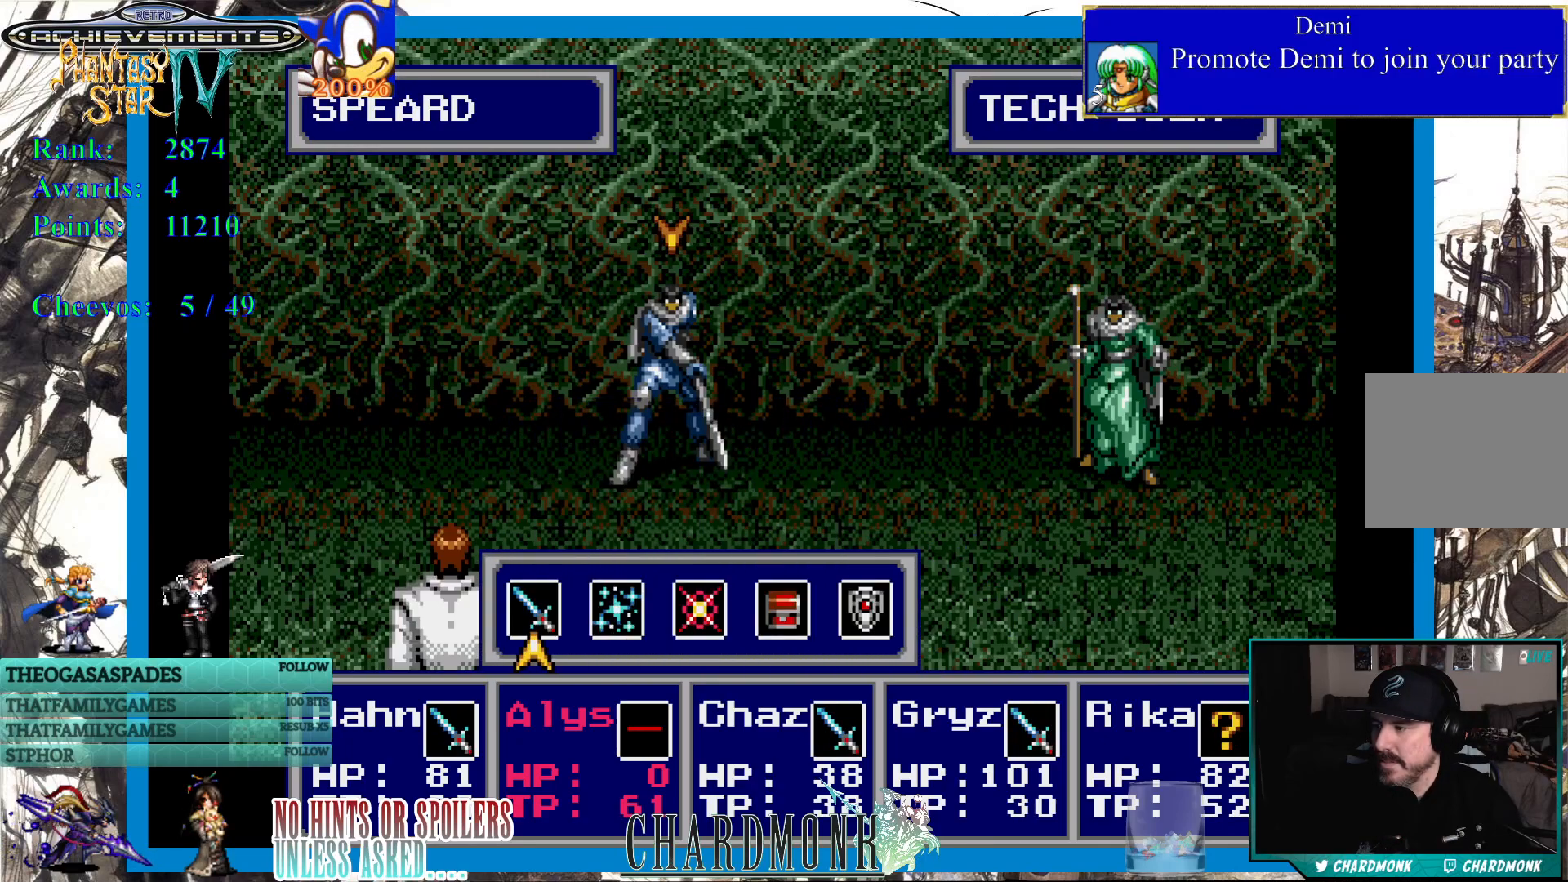
{"buttons": [], "left_stick": "center", "right_stick": "center", "events": [[117, "CIRCLE", "up"], [200, "CIRCLE", "down"], [283, "CIRCLE", "up"]]}
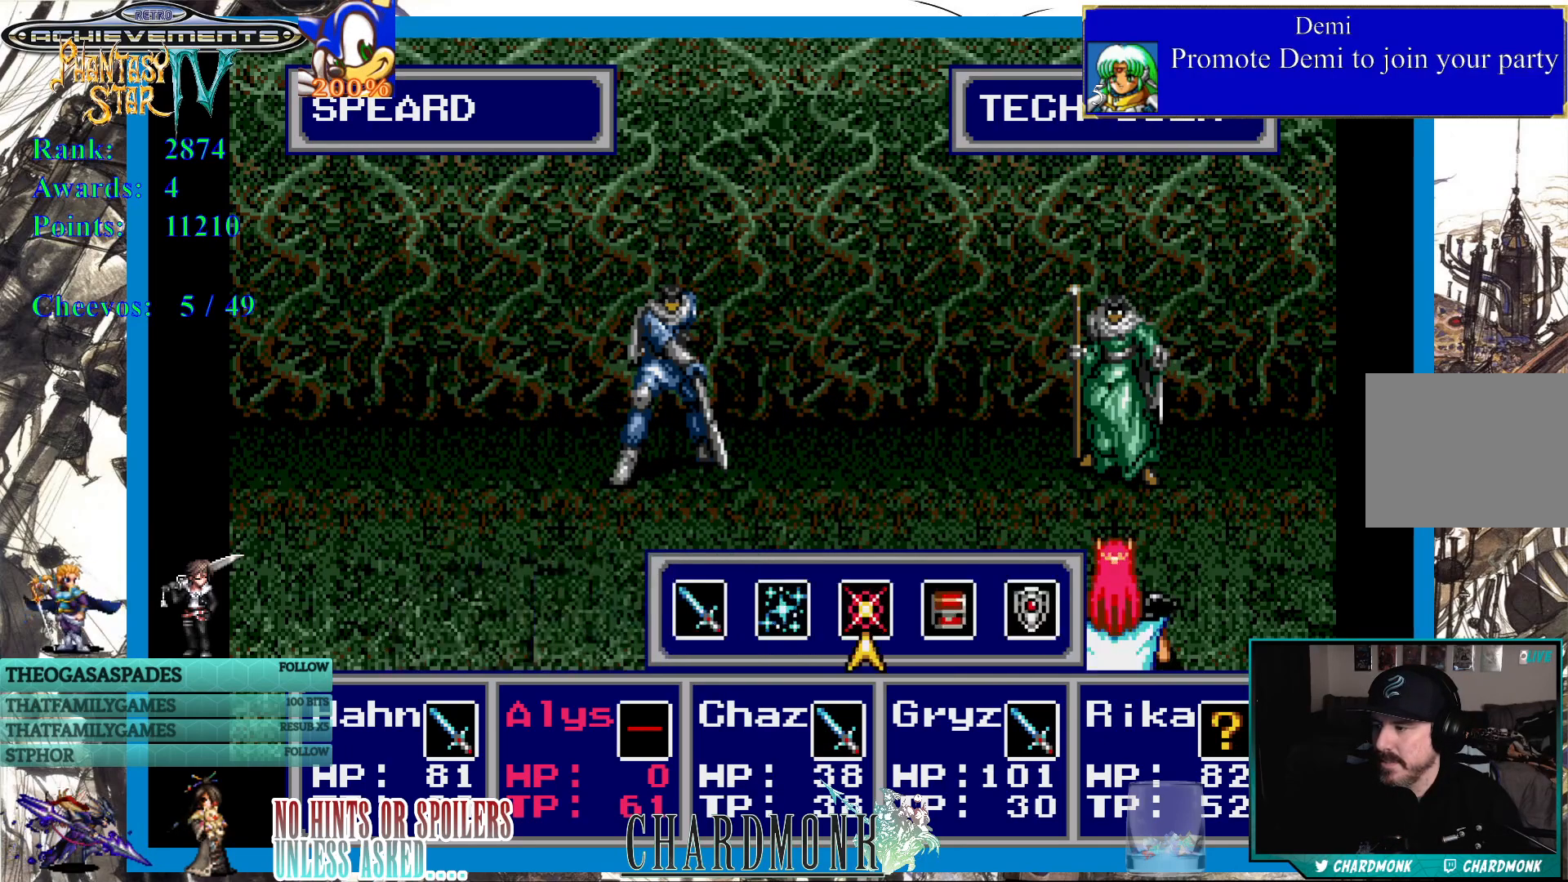
{"buttons": [], "left_stick": "center", "right_stick": "center", "events": [[217, "DPAD_LEFT", "down"], [333, "DPAD_LEFT", "up"], [417, "DPAD_LEFT", "down"], [500, "DPAD_LEFT", "up"]]}
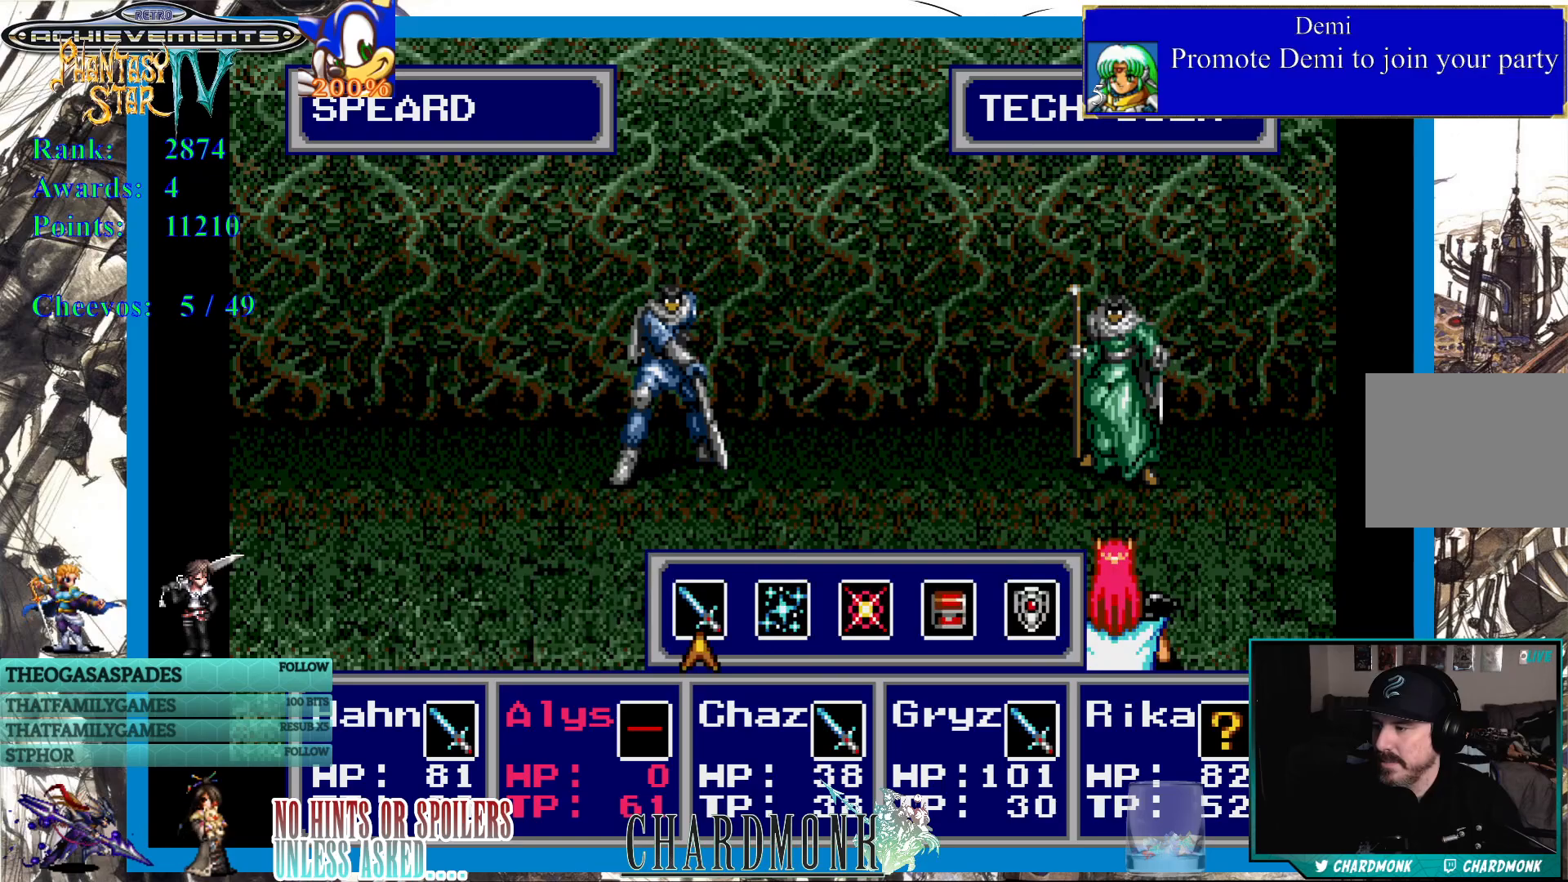
{"buttons": ["CIRCLE"], "left_stick": "center", "right_stick": "center", "events": [[100, "CIRCLE", "down"], [217, "CIRCLE", "up"], [283, "CIRCLE", "down"], [367, "CIRCLE", "up"], [450, "CIRCLE", "down"]]}
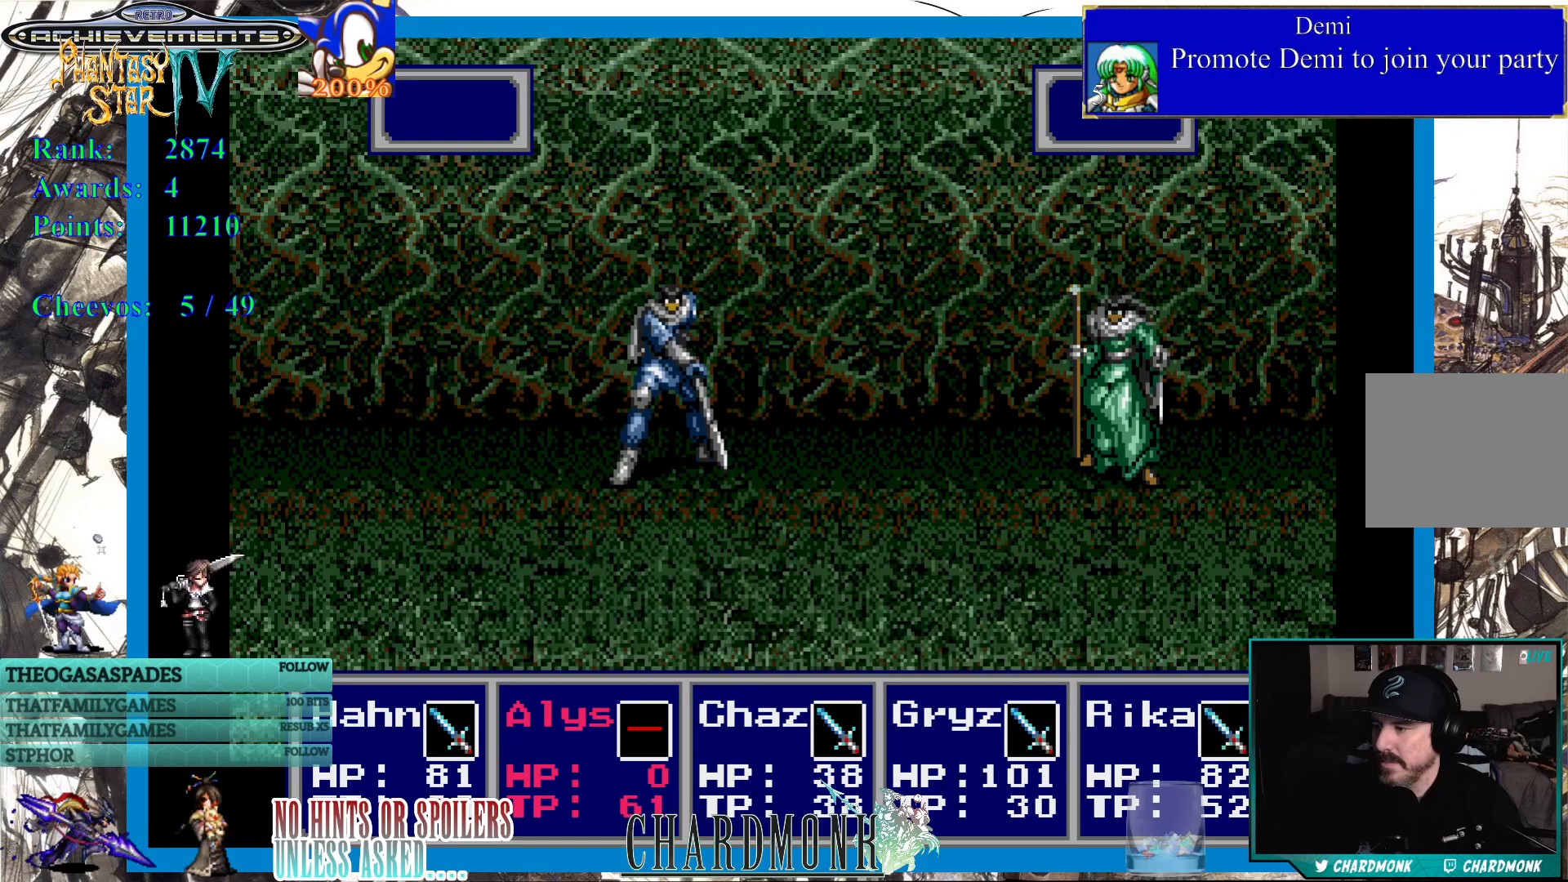
{"buttons": [], "left_stick": "center", "right_stick": "center", "events": [[33, "CIRCLE", "up"], [117, "CIRCLE", "down"], [217, "CIRCLE", "up"]]}
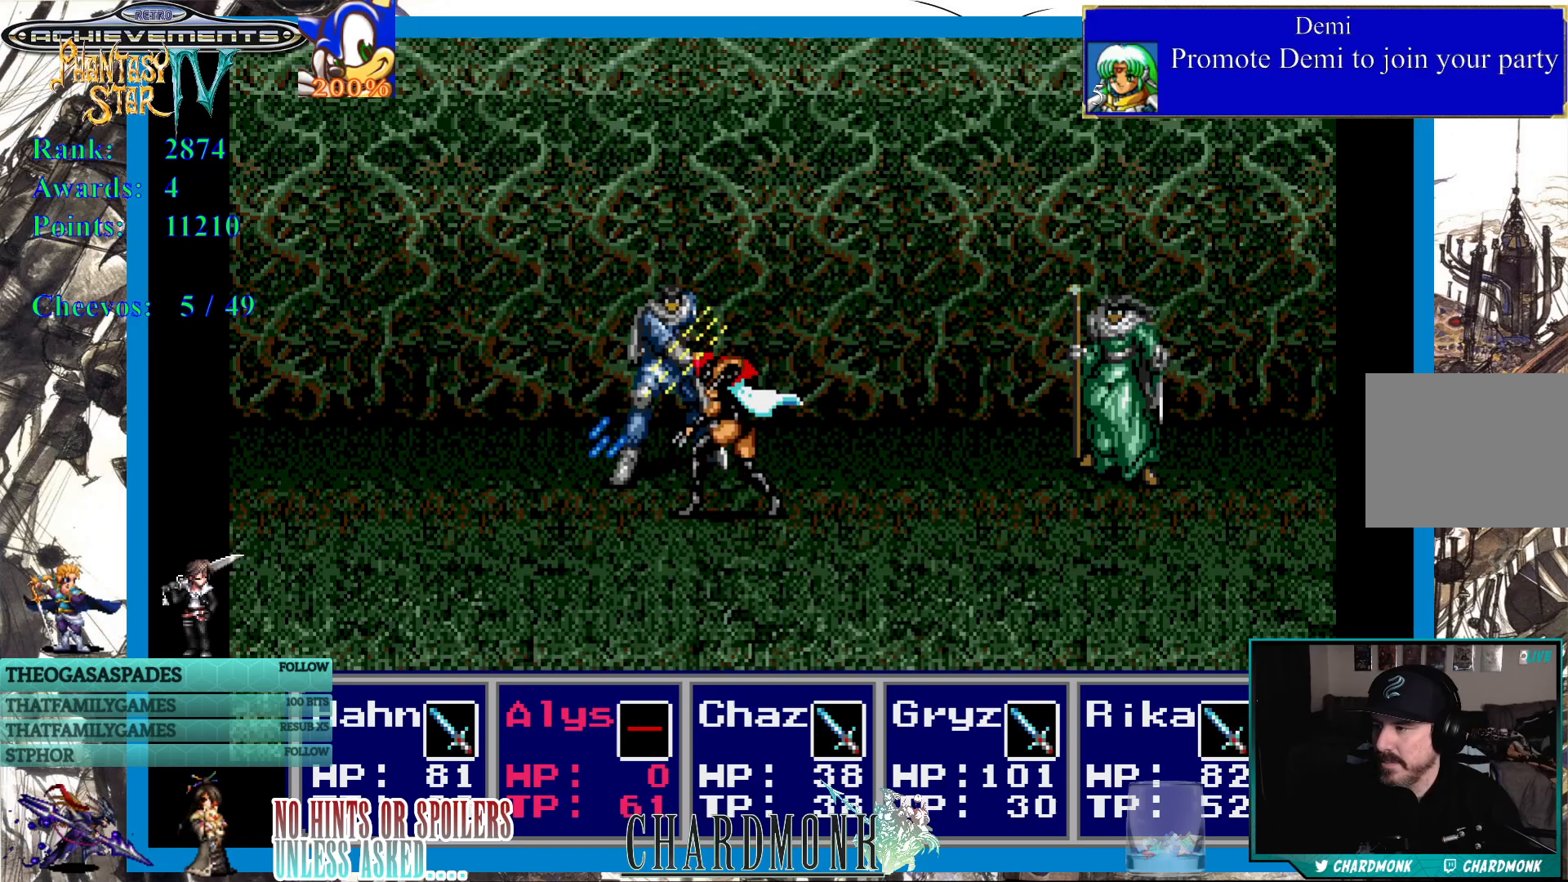
{"buttons": [], "left_stick": "center", "right_stick": "center", "events": []}
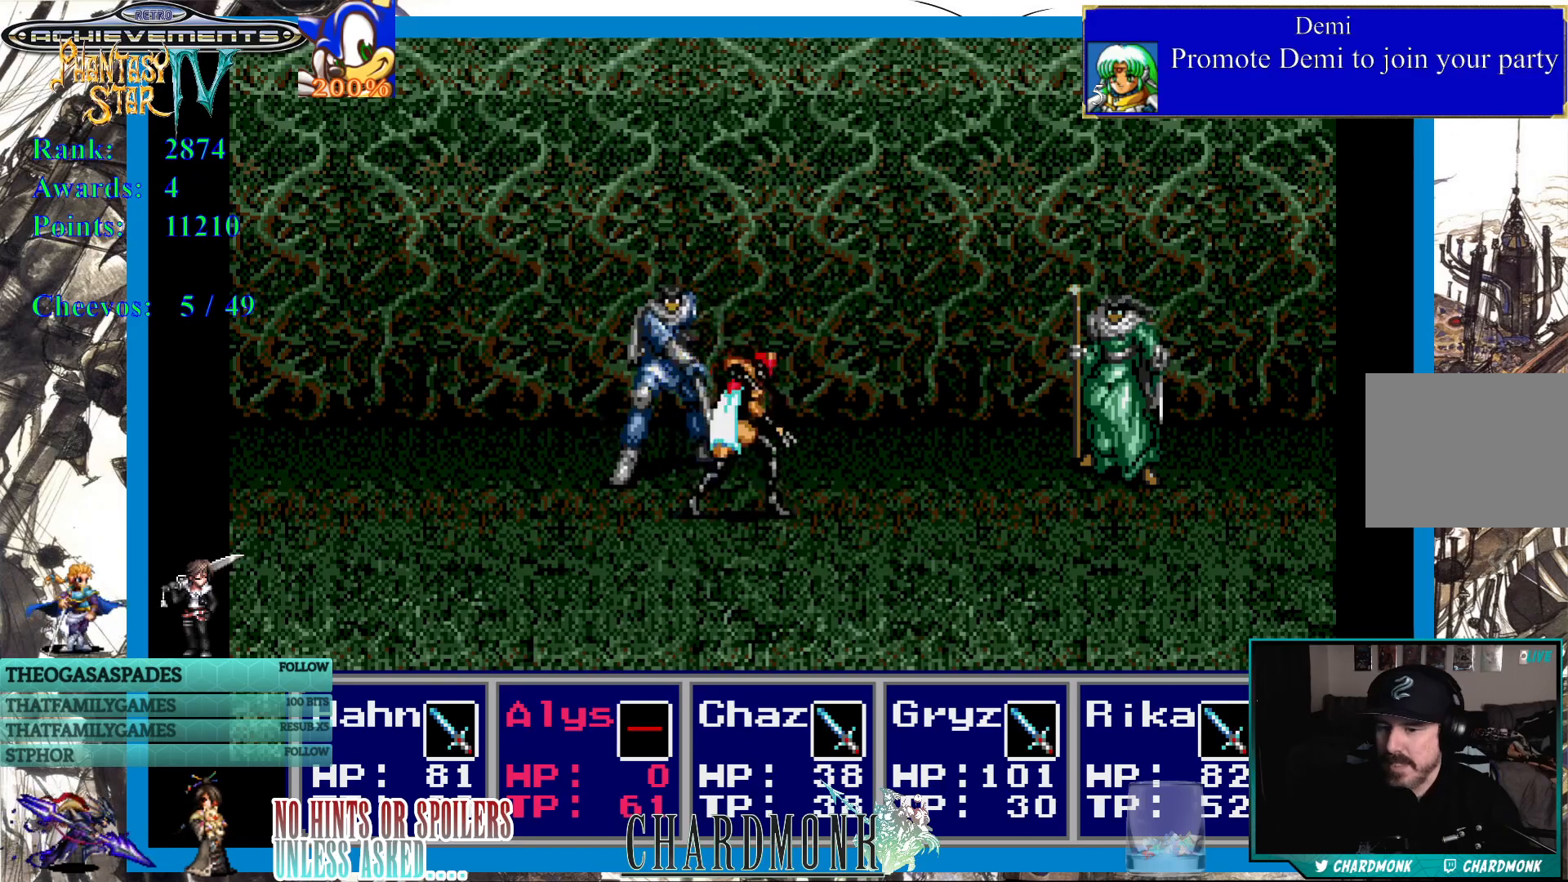
{"buttons": [], "left_stick": "center", "right_stick": "center", "events": []}
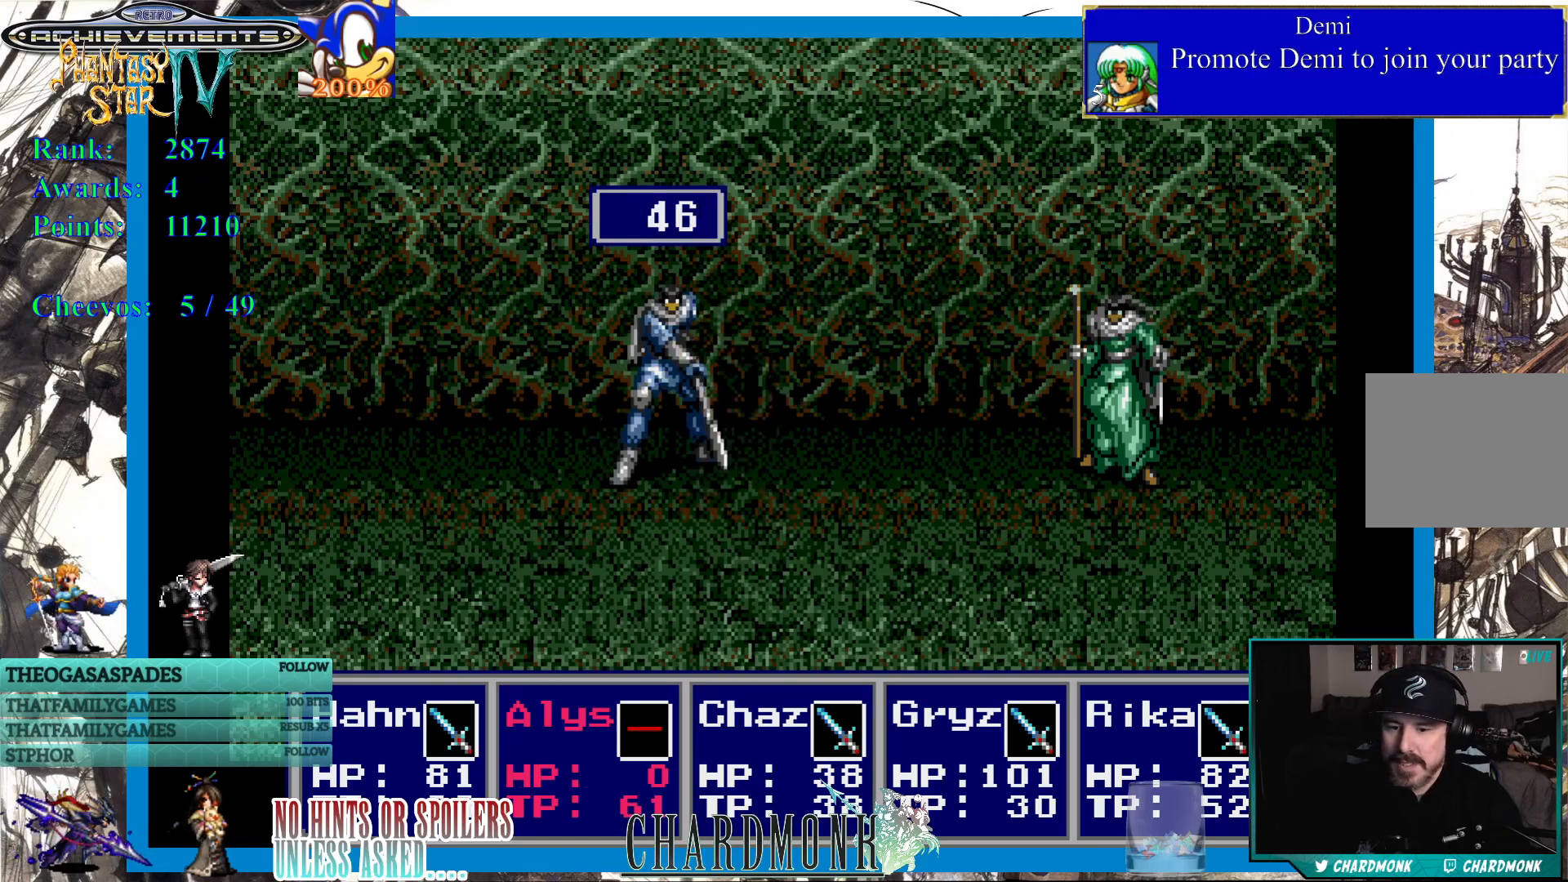
{"buttons": [], "left_stick": "center", "right_stick": "center", "events": []}
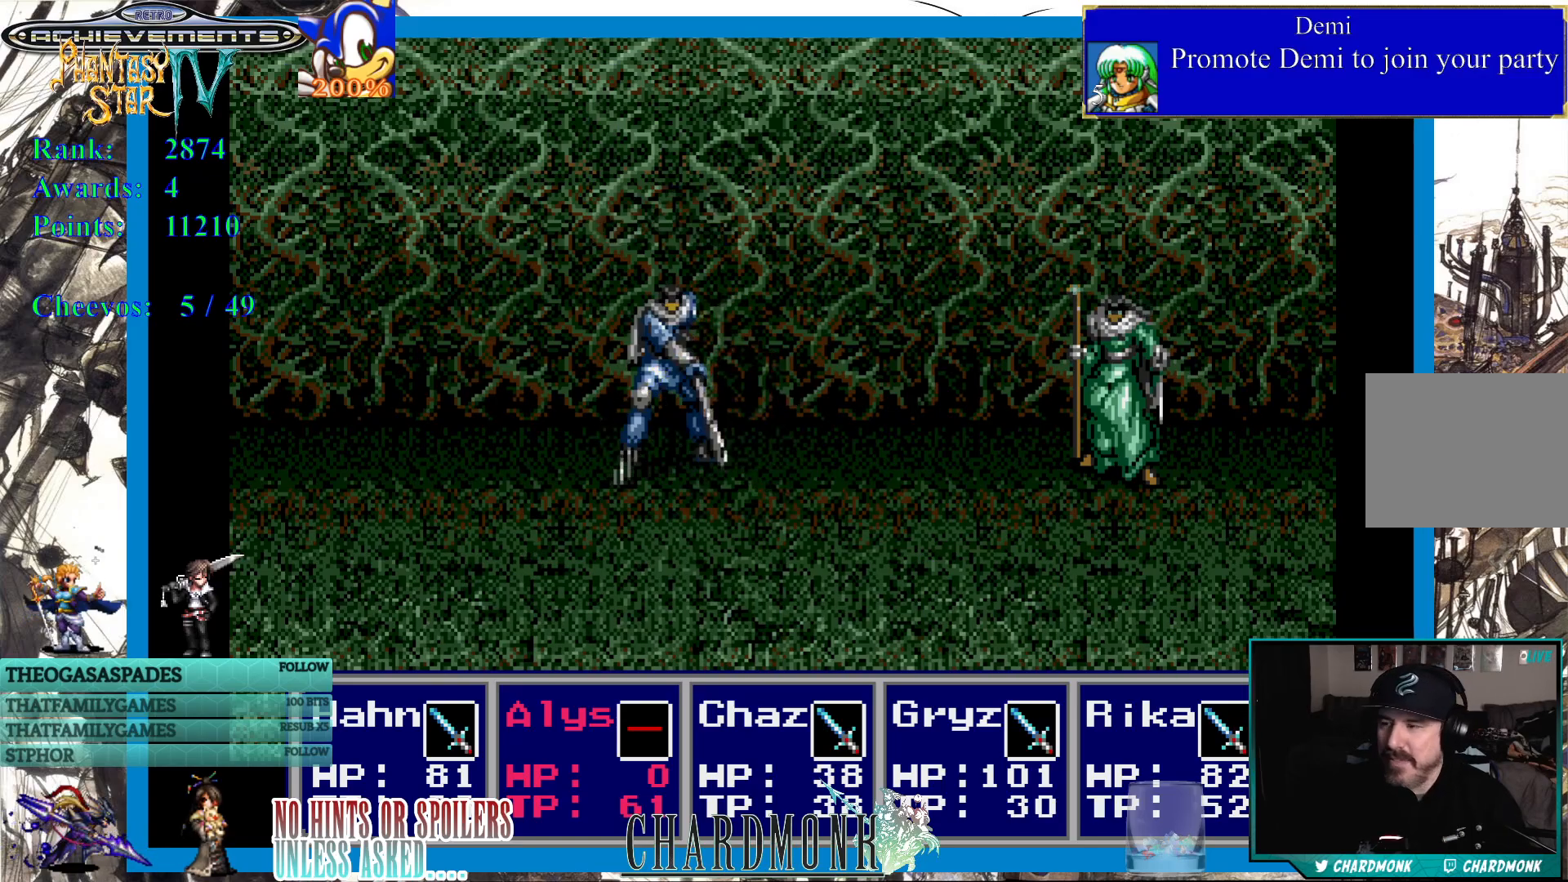
{"buttons": [], "left_stick": "center", "right_stick": "center", "events": []}
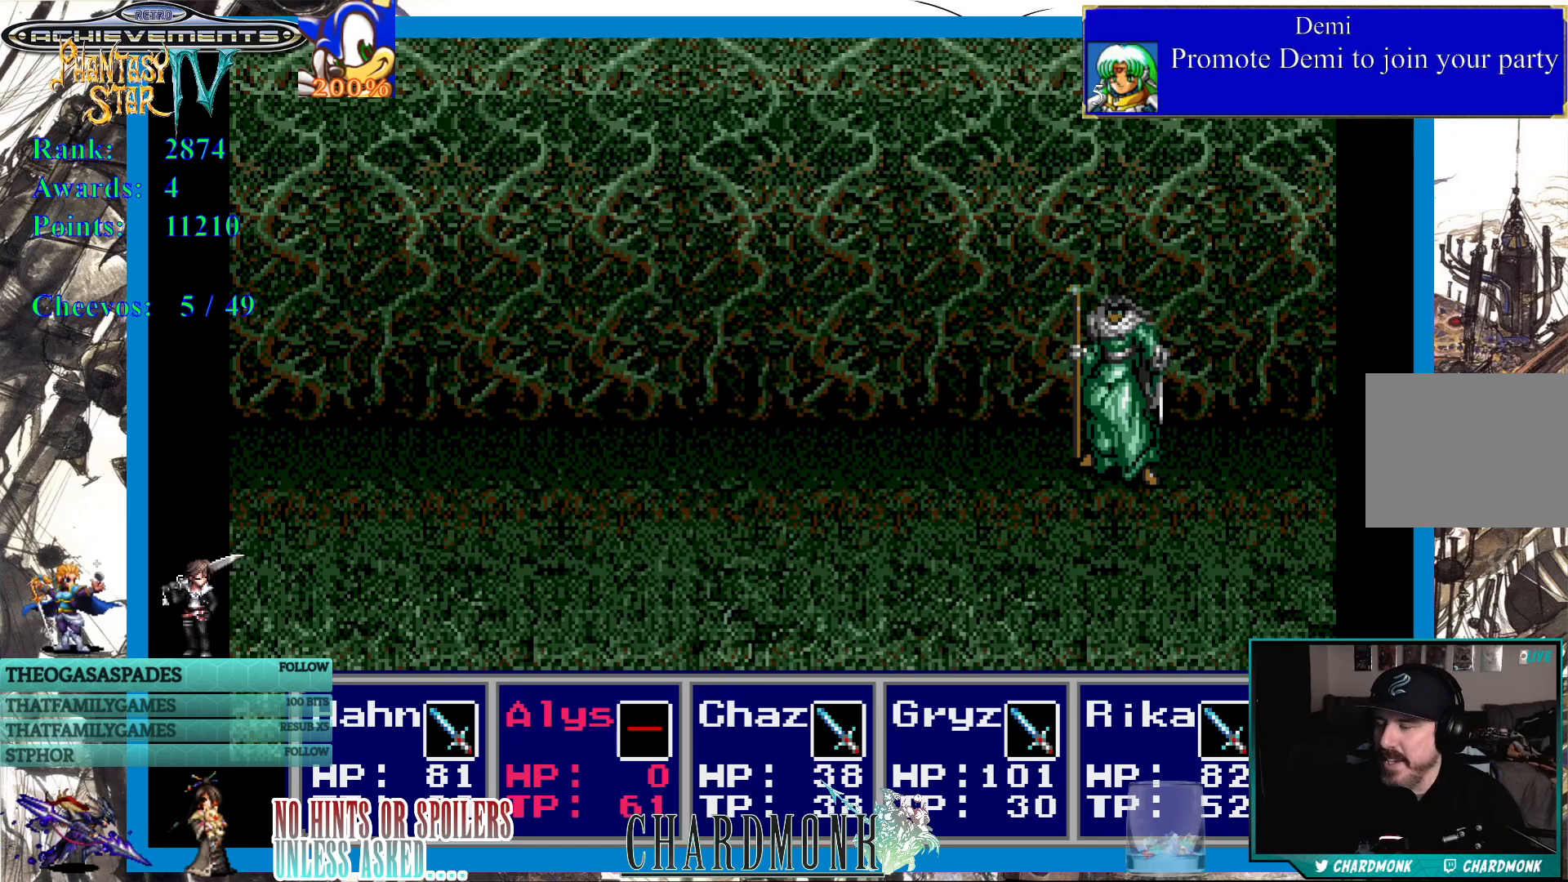
{"buttons": [], "left_stick": "center", "right_stick": "center", "events": []}
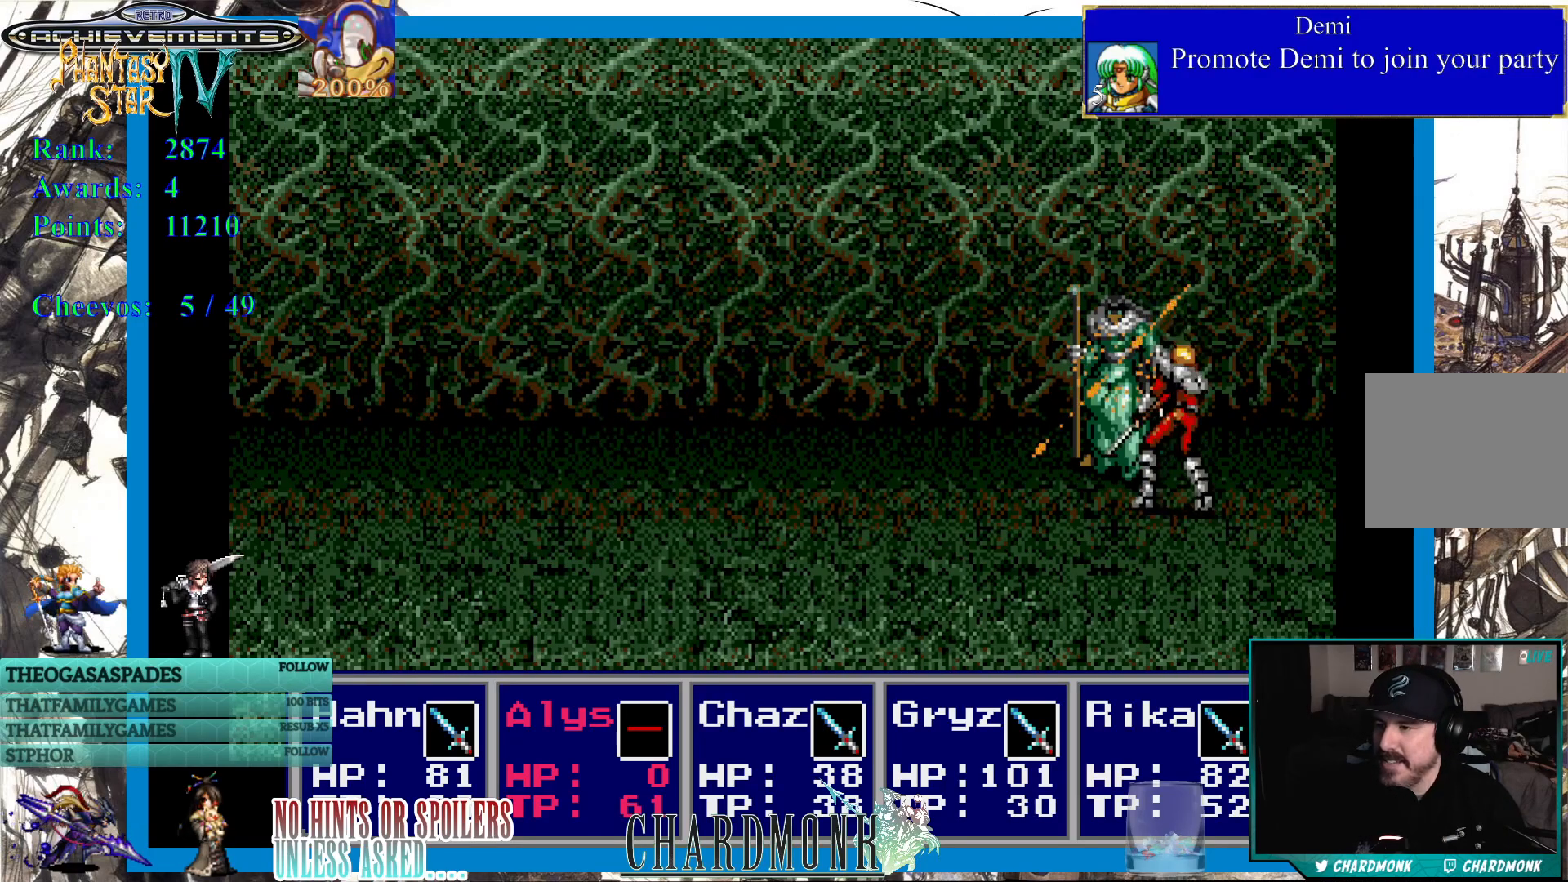
{"buttons": [], "left_stick": "center", "right_stick": "center", "events": []}
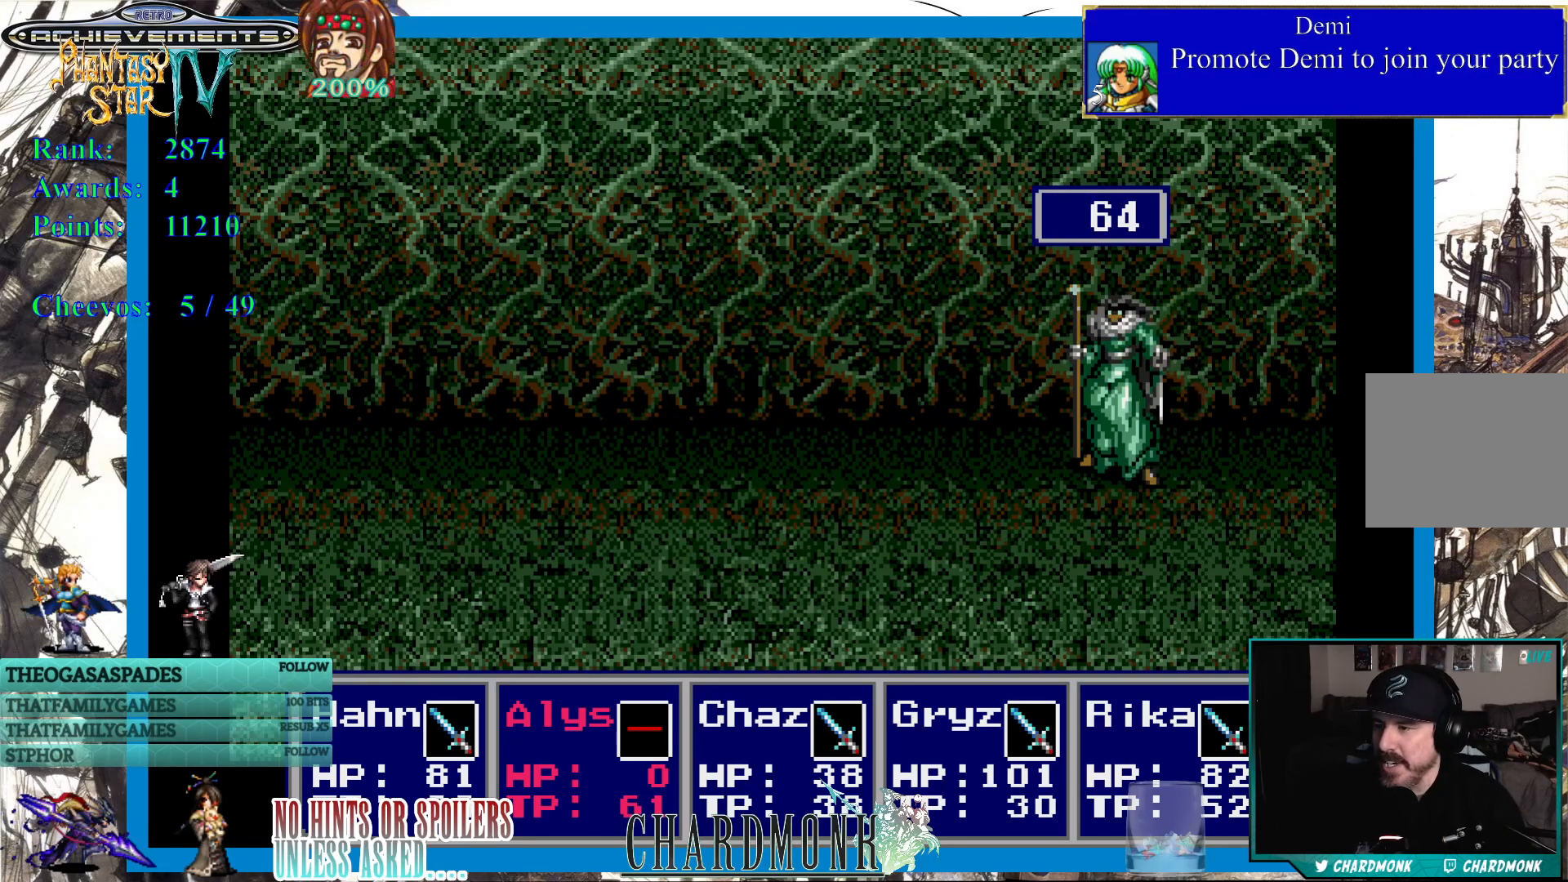
{"buttons": [], "left_stick": "center", "right_stick": "center", "events": []}
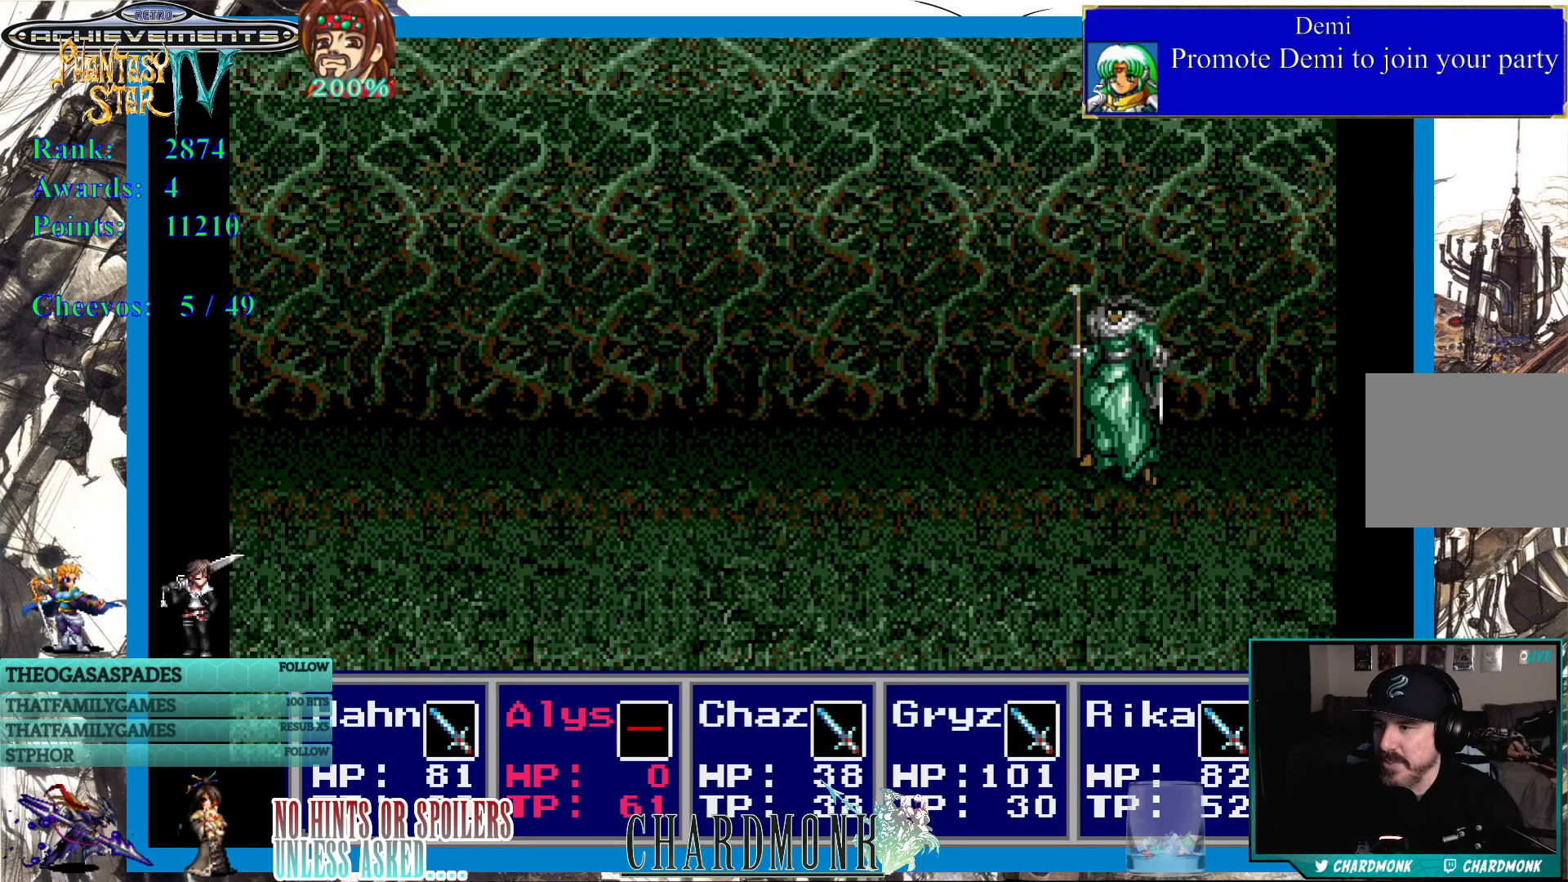
{"buttons": [], "left_stick": "center", "right_stick": "center", "events": []}
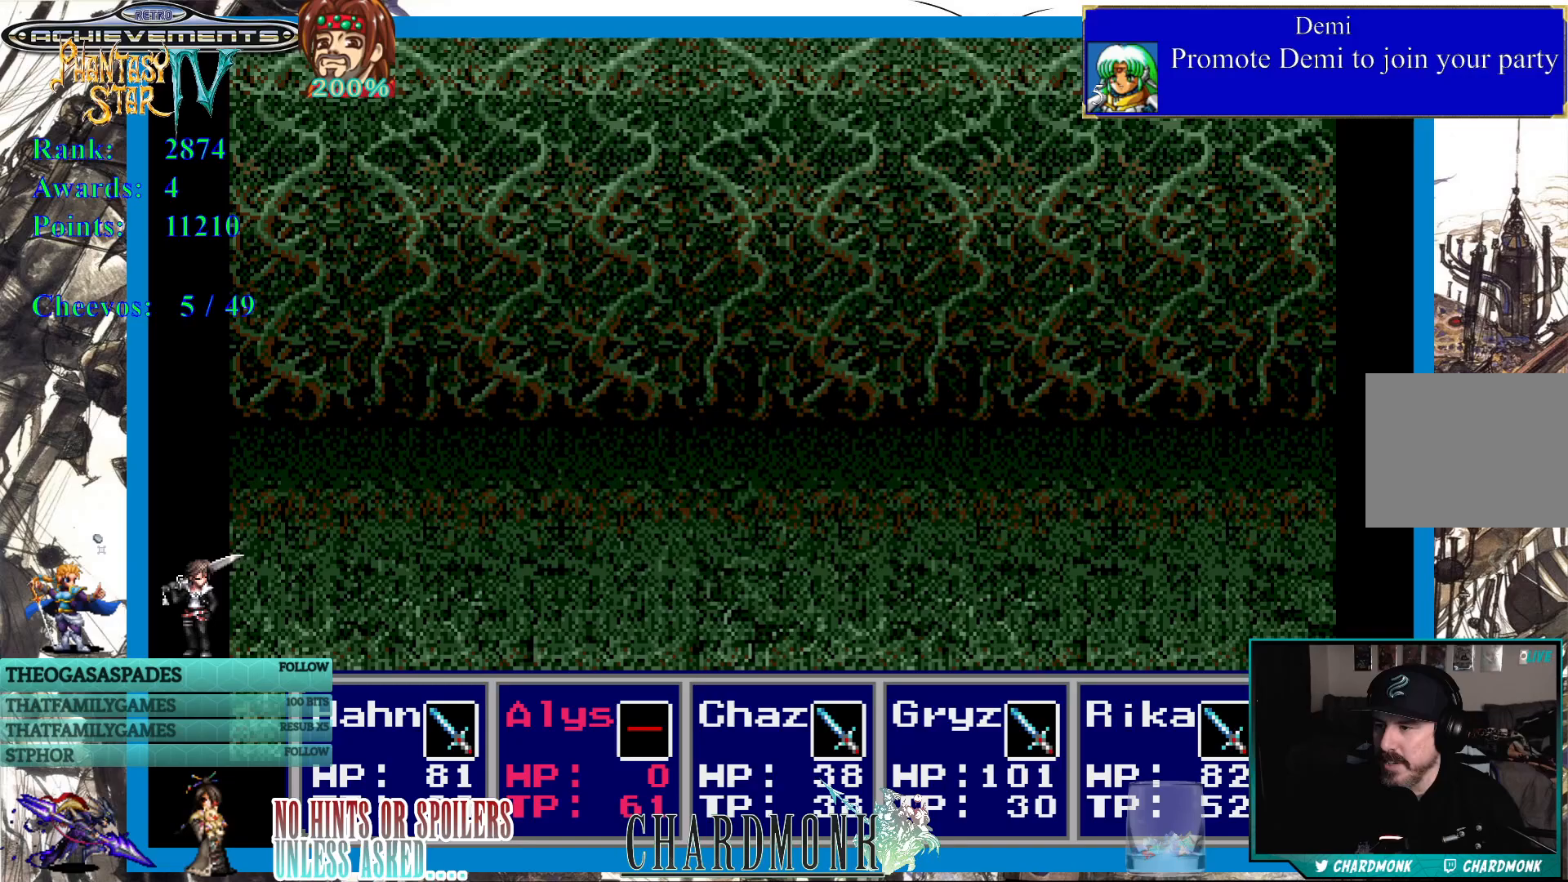
{"buttons": [], "left_stick": "center", "right_stick": "center", "events": []}
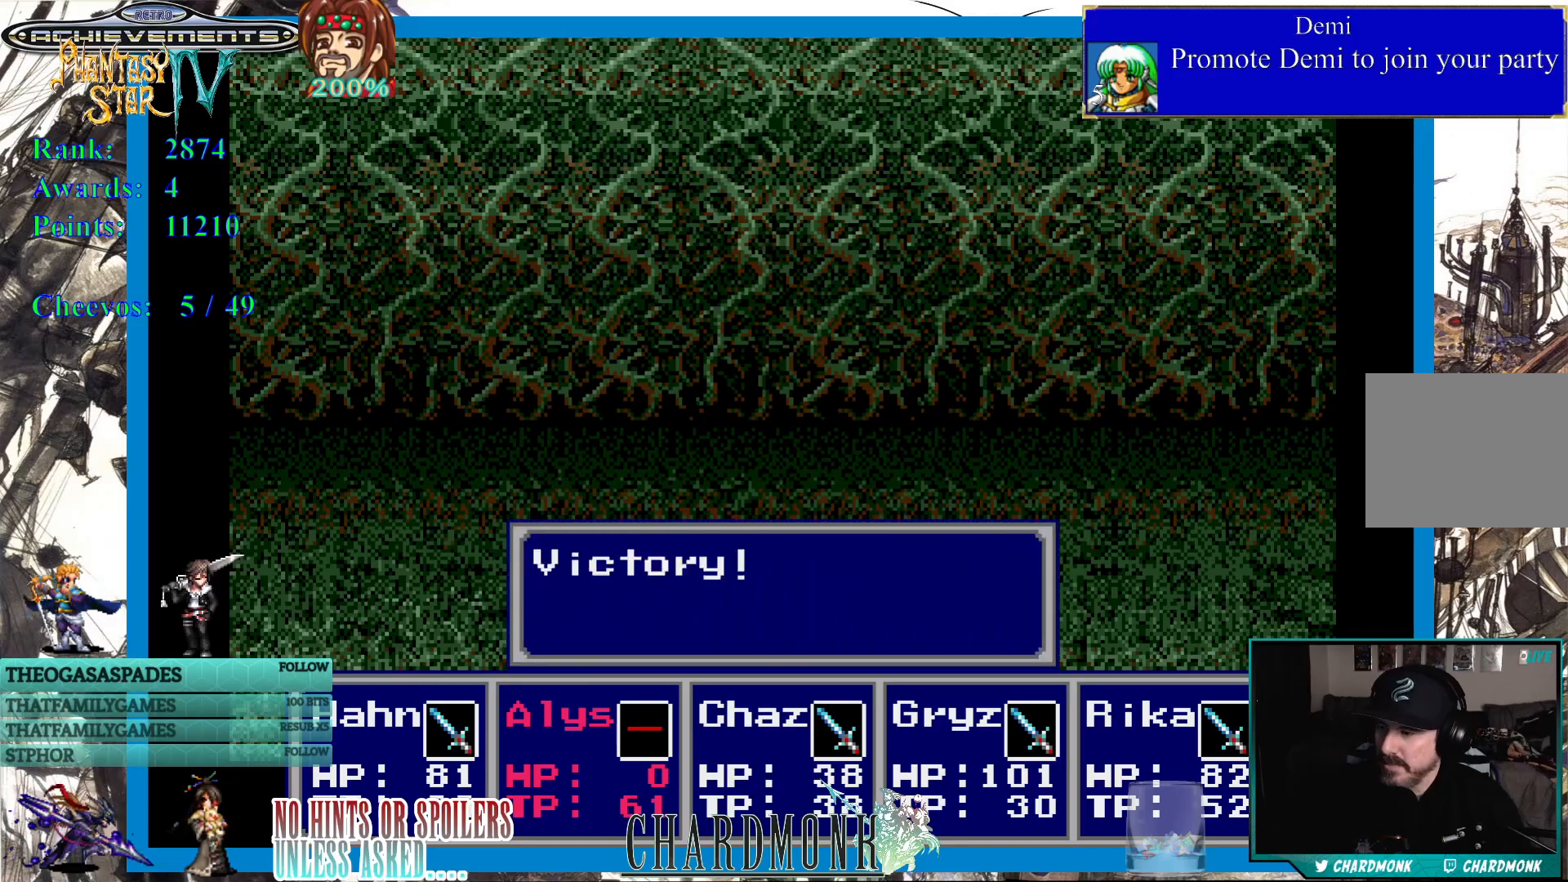
{"buttons": [], "left_stick": "center", "right_stick": "center", "events": [[317, "CIRCLE", "down"], [467, "CIRCLE", "up"]]}
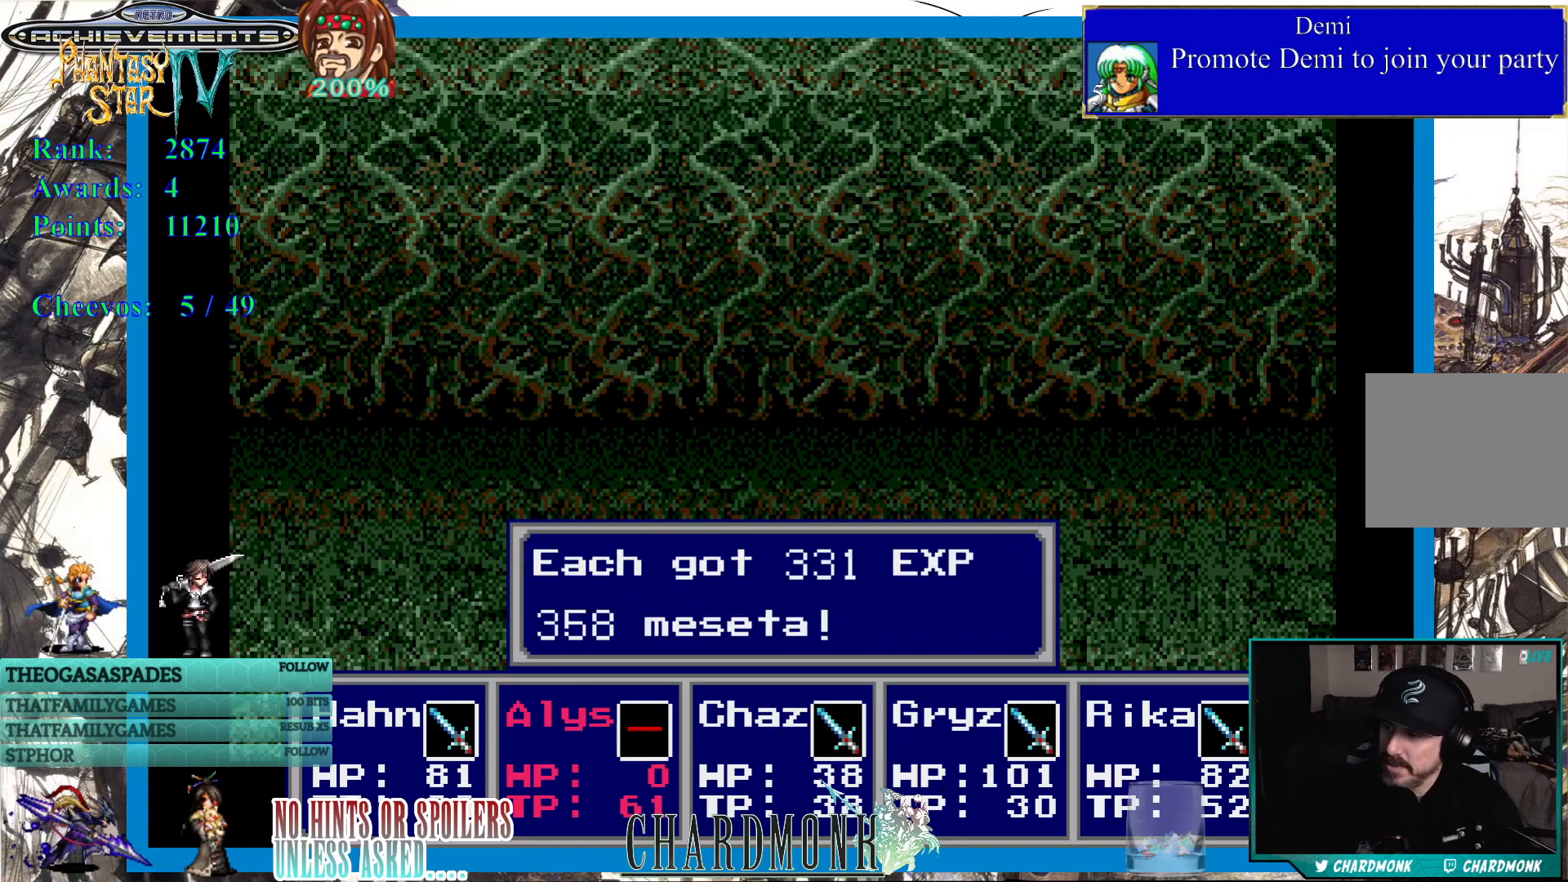
{"buttons": [], "left_stick": "center", "right_stick": "center", "events": [[283, "CIRCLE", "down"], [417, "CIRCLE", "up"]]}
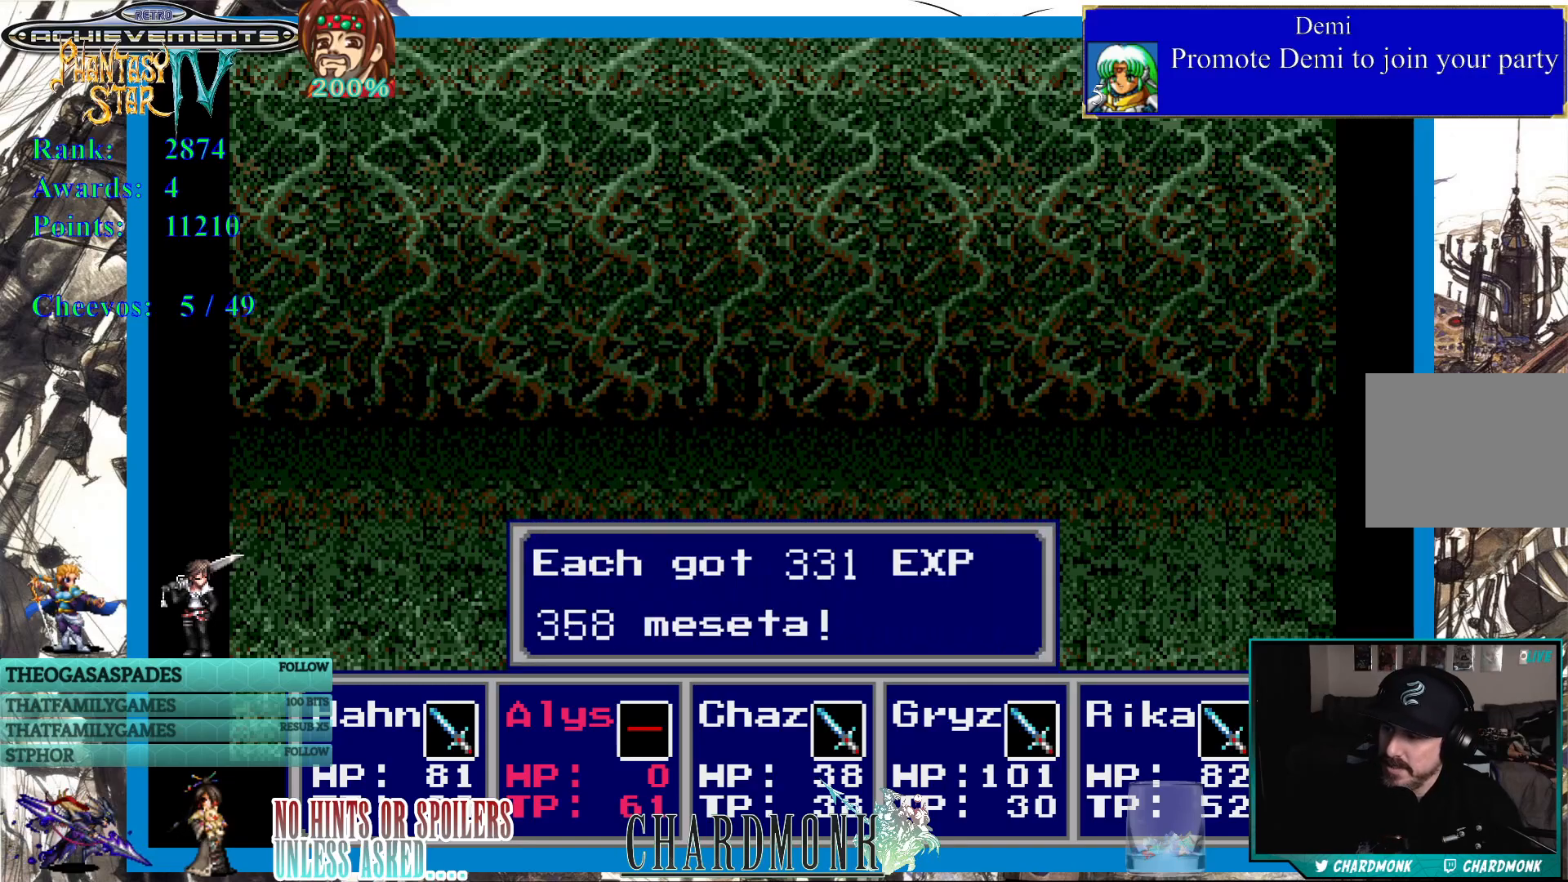
{"buttons": [], "left_stick": "center", "right_stick": "center", "events": [[250, "CIRCLE", "down"], [400, "CIRCLE", "up"]]}
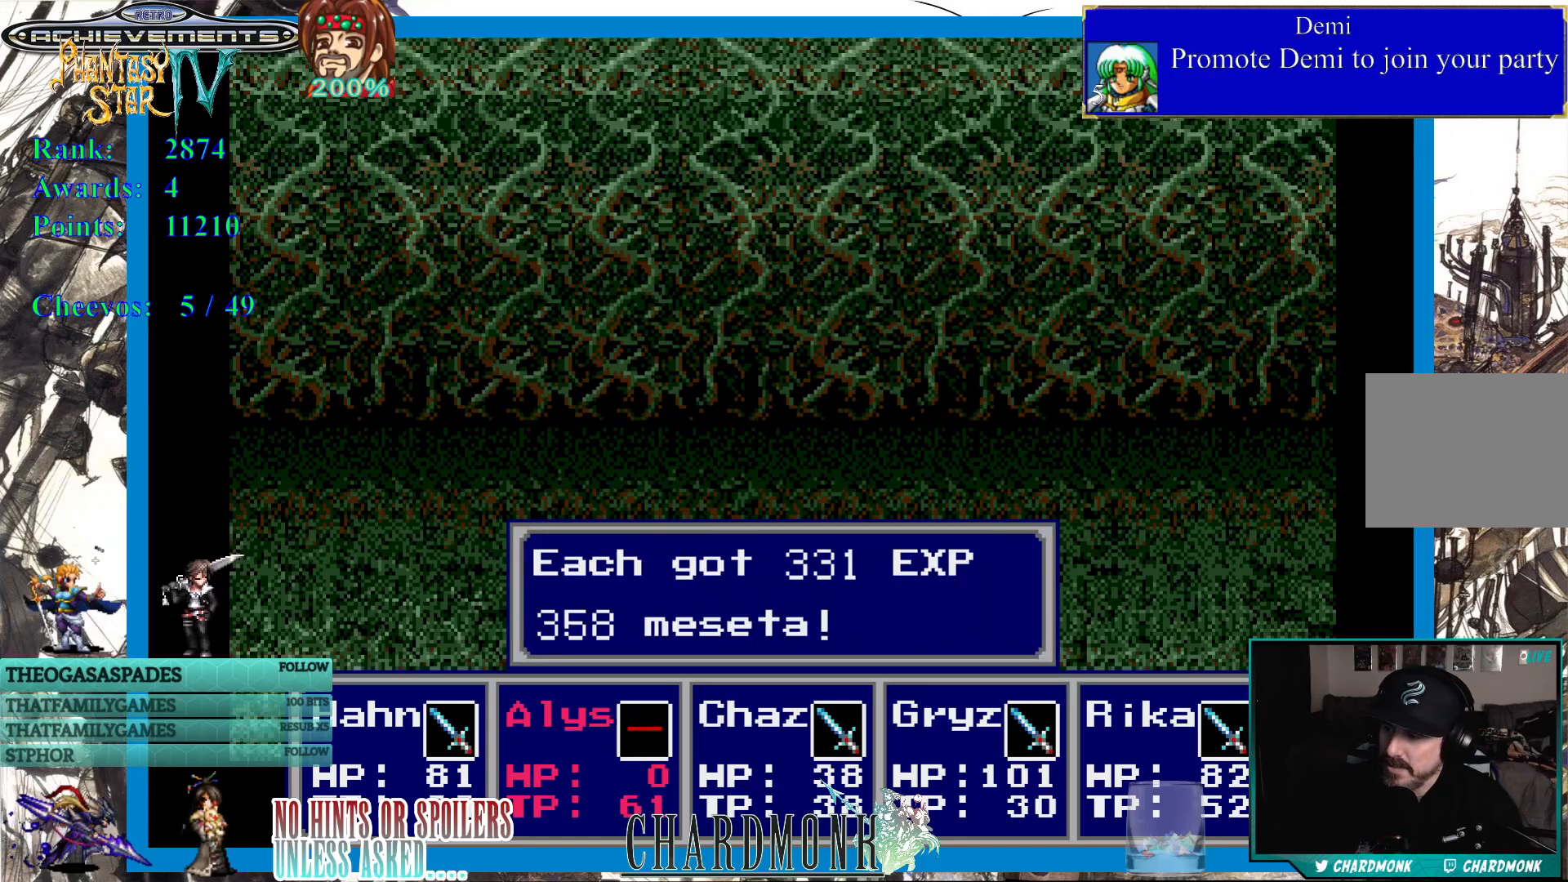
{"buttons": [], "left_stick": "center", "right_stick": "center", "events": []}
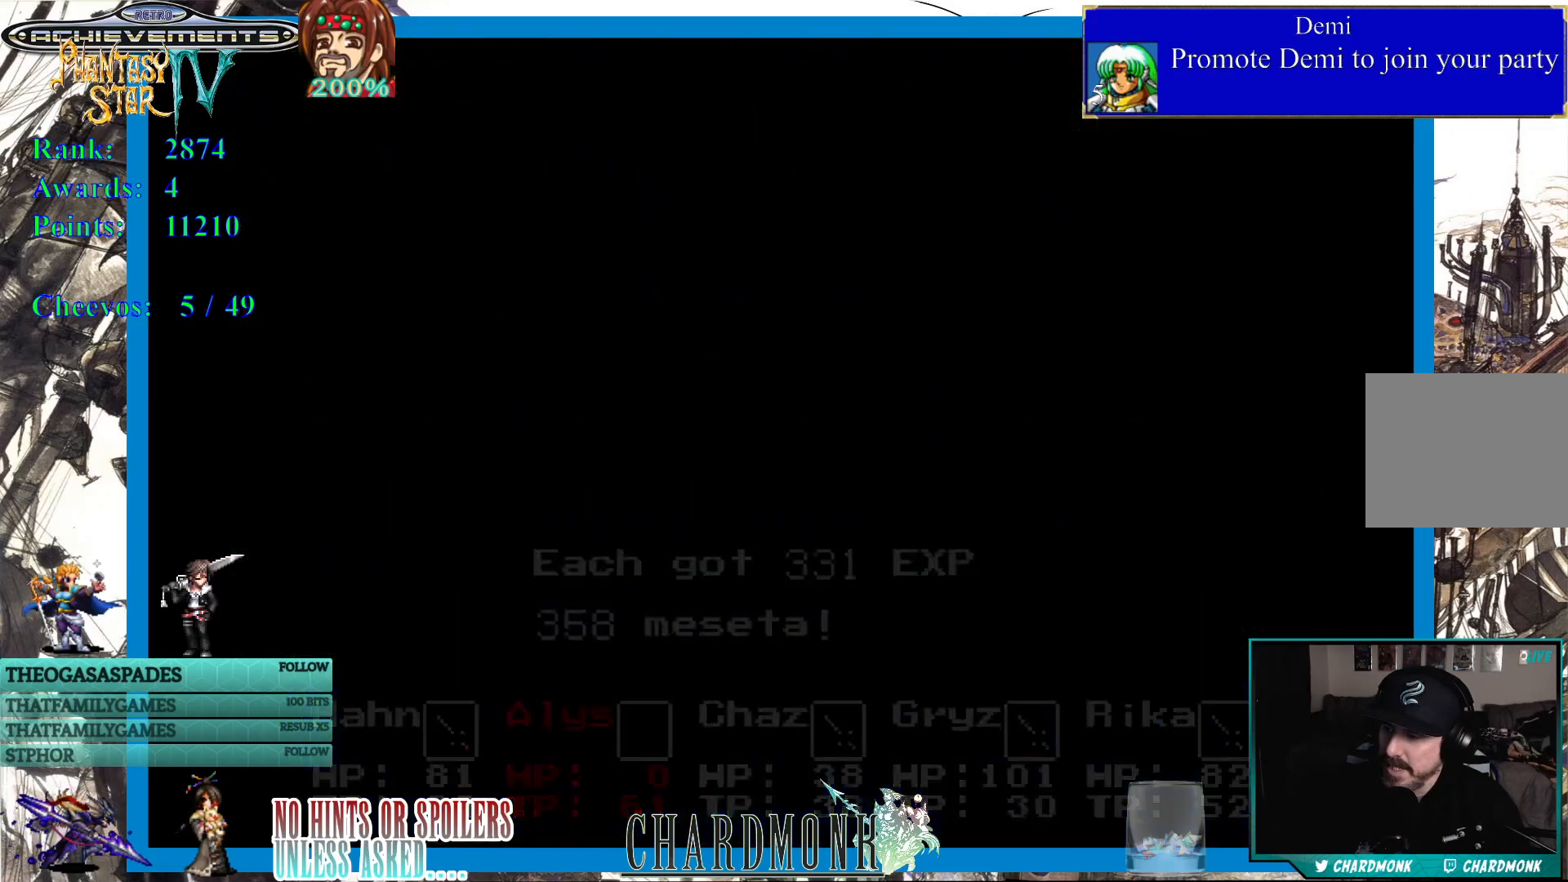
{"buttons": [], "left_stick": "center", "right_stick": "center", "events": []}
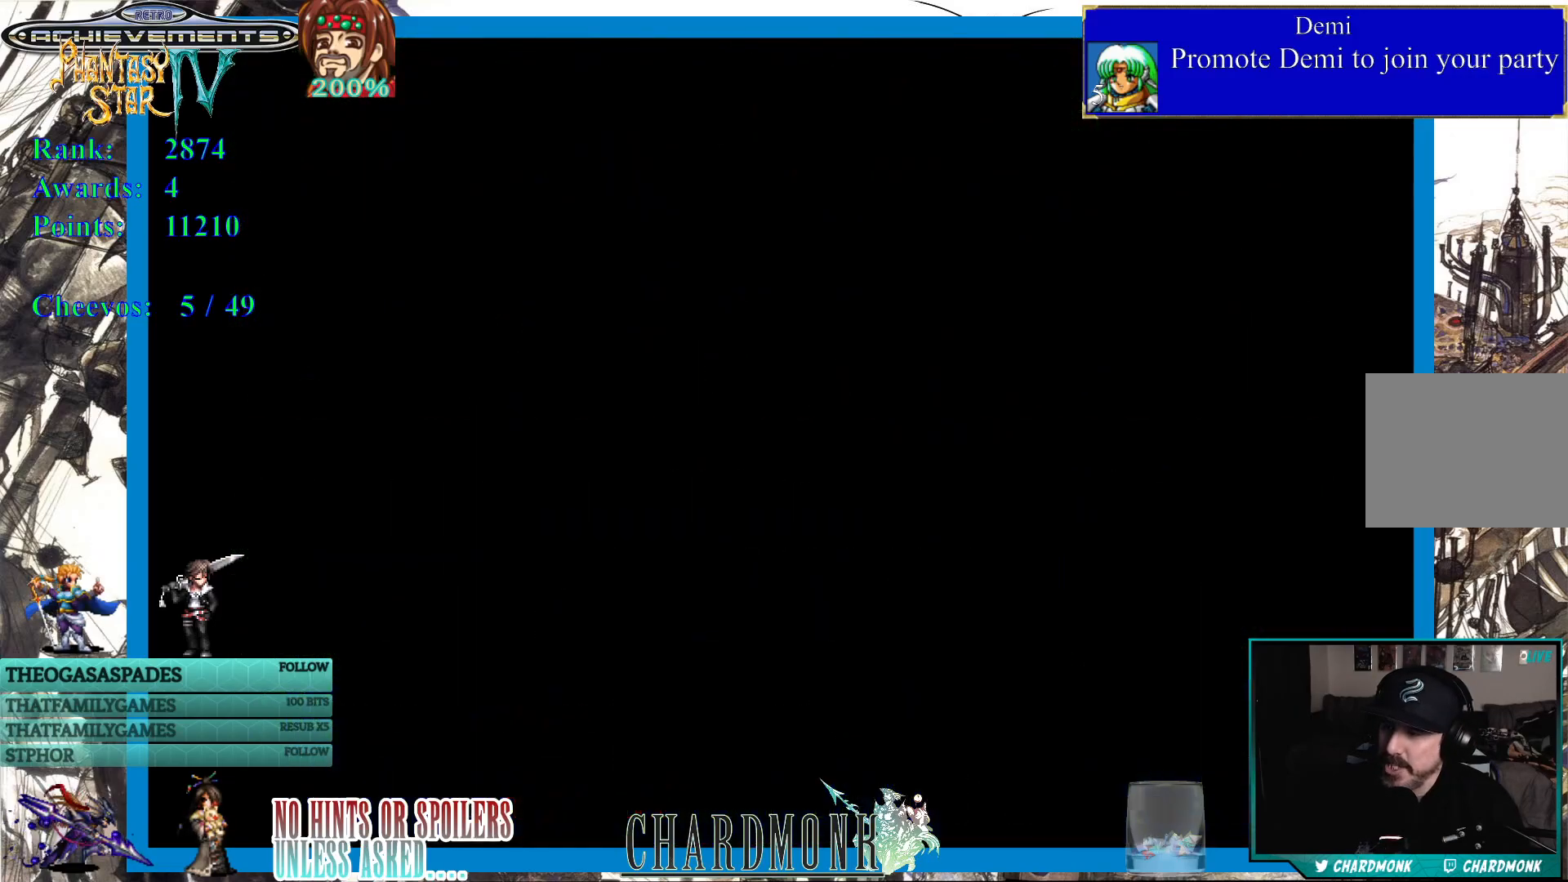
{"buttons": [], "left_stick": "center", "right_stick": "center", "events": []}
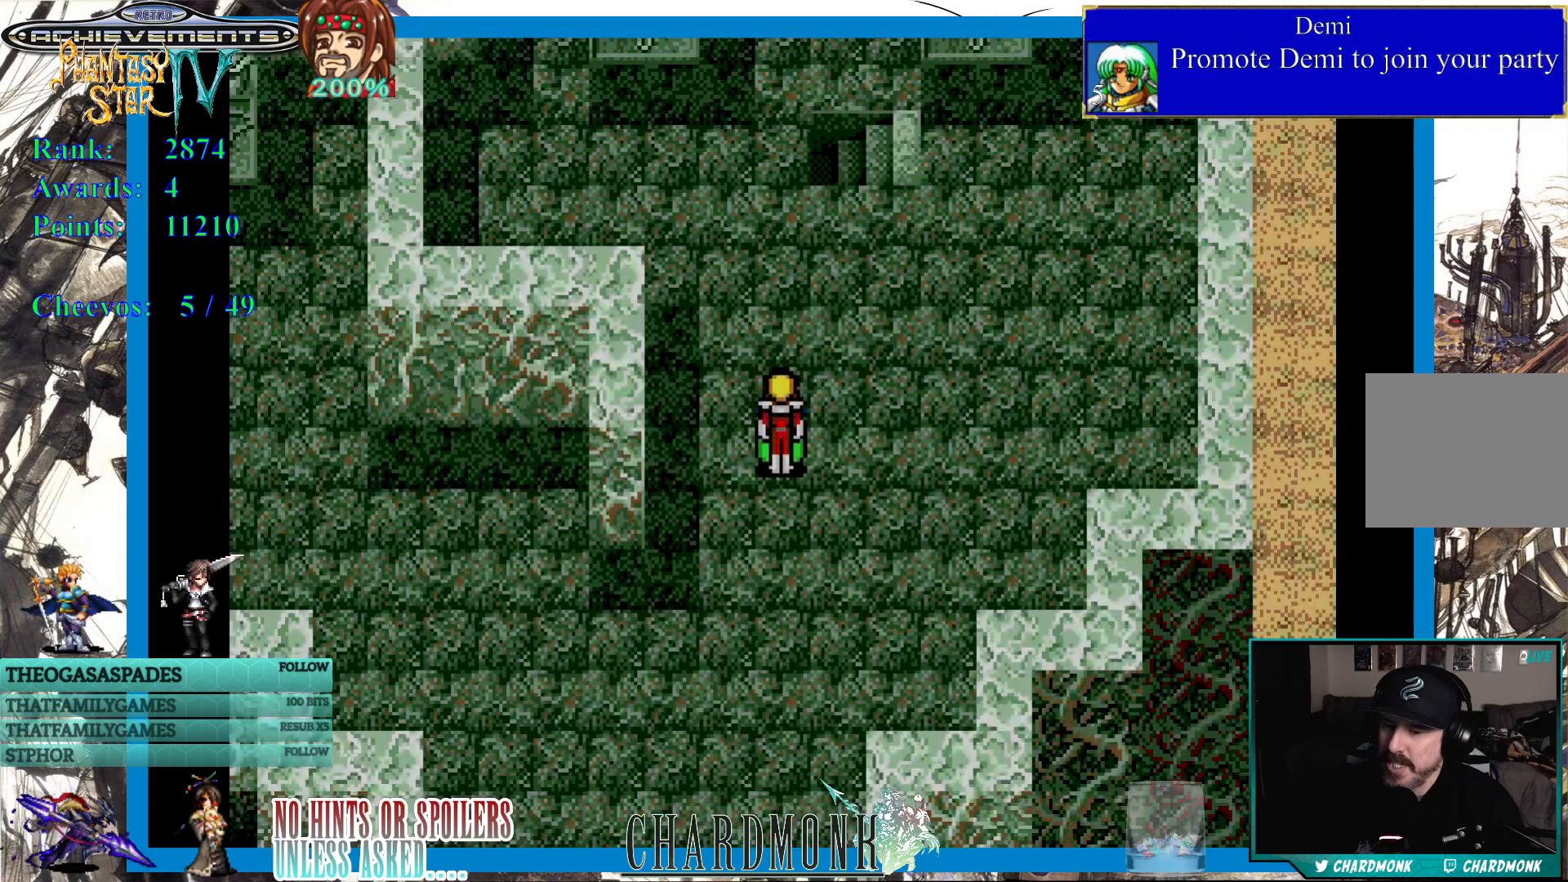
{"buttons": [], "left_stick": "center", "right_stick": "center", "events": [[283, "TRIANGLE", "down"], [367, "TRIANGLE", "up"]]}
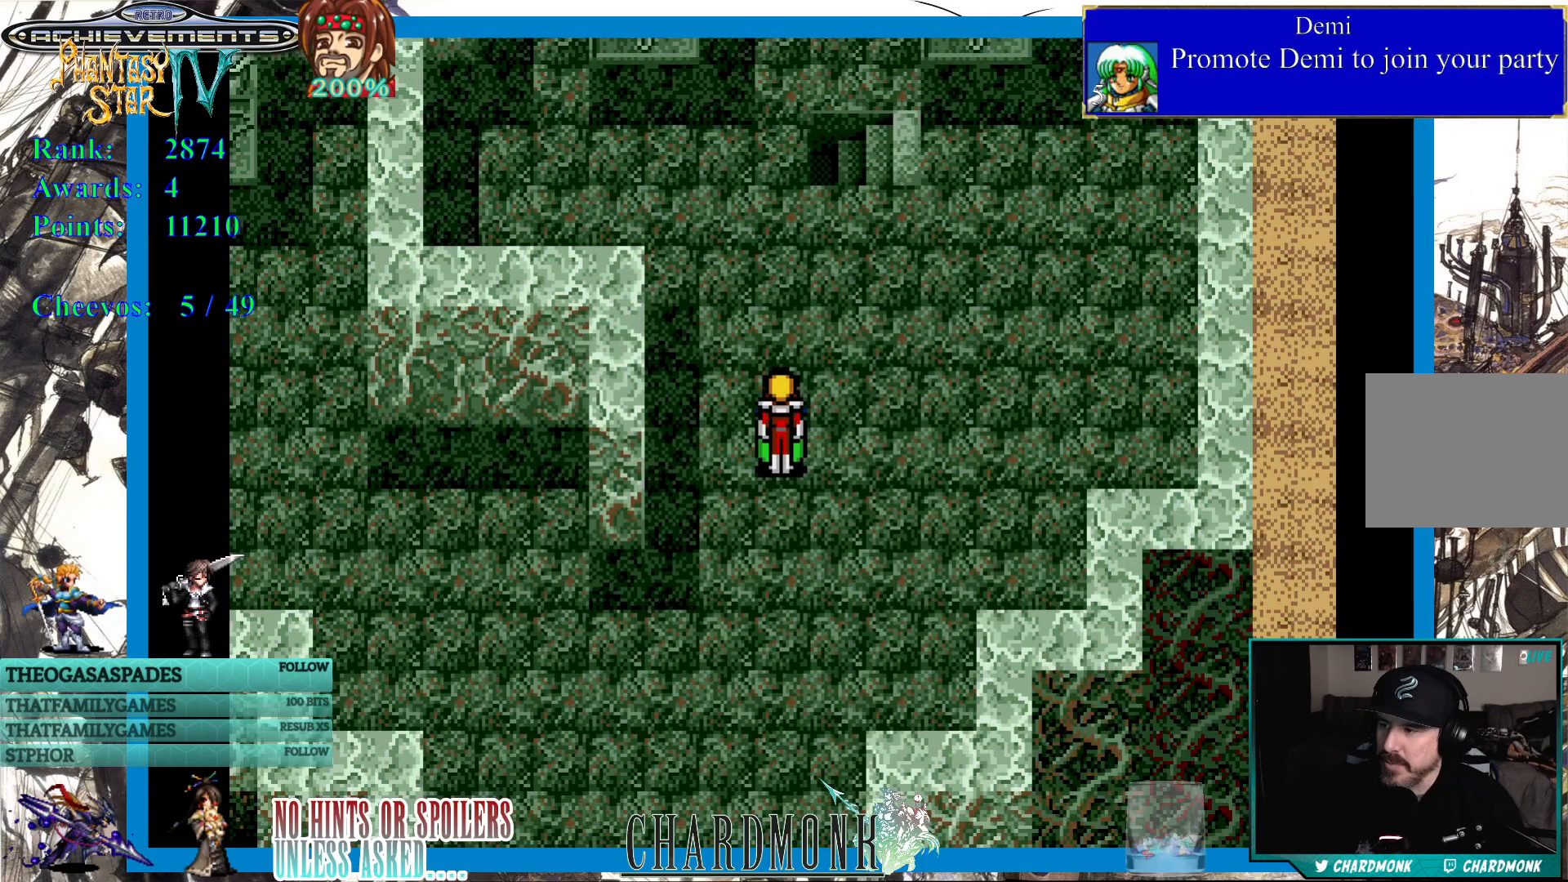
{"buttons": [], "left_stick": "center", "right_stick": "center", "events": [[100, "SQUARE", "down"], [200, "SQUARE", "up"]]}